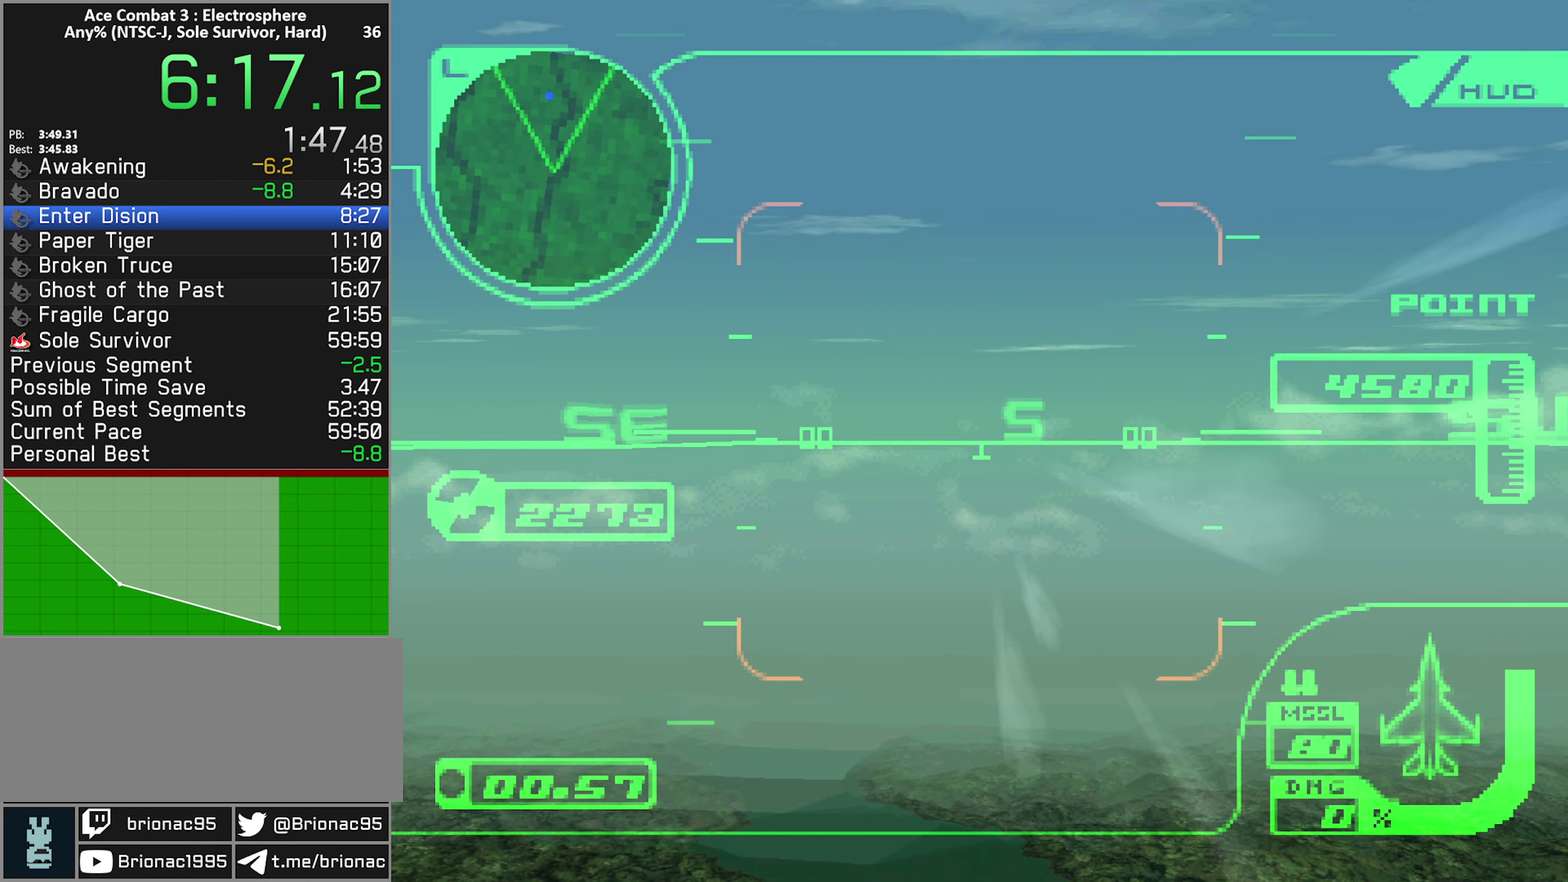
Gameplay with a controller (Xbox layout); each line is a JSON object with the inputs held at the frame after it. "events" lists button and stick changes between this image and that frame as [ms after this image, input, new state], when the widget could be followed in between. Not read: L3 R3.
{"buttons": ["R2"], "left_stick": "center", "right_stick": "center", "events": [[434, "left_stick", "up-left"], [500, "left_stick", "center"]]}
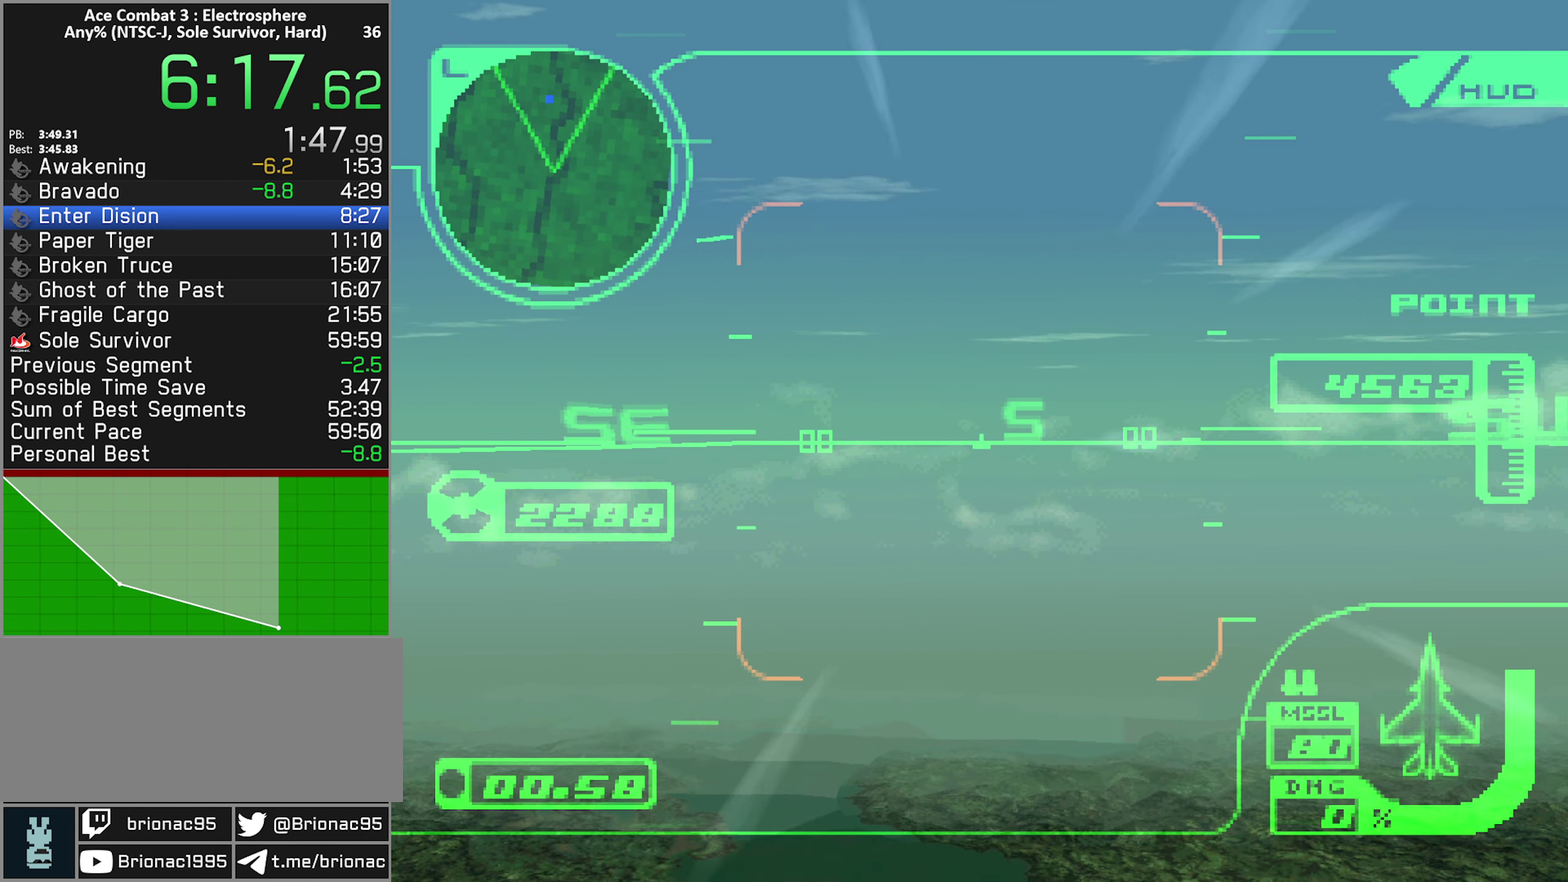
{"buttons": ["R2"], "left_stick": "center", "right_stick": "center", "events": [[317, "left_stick", "left"], [400, "left_stick", "center"]]}
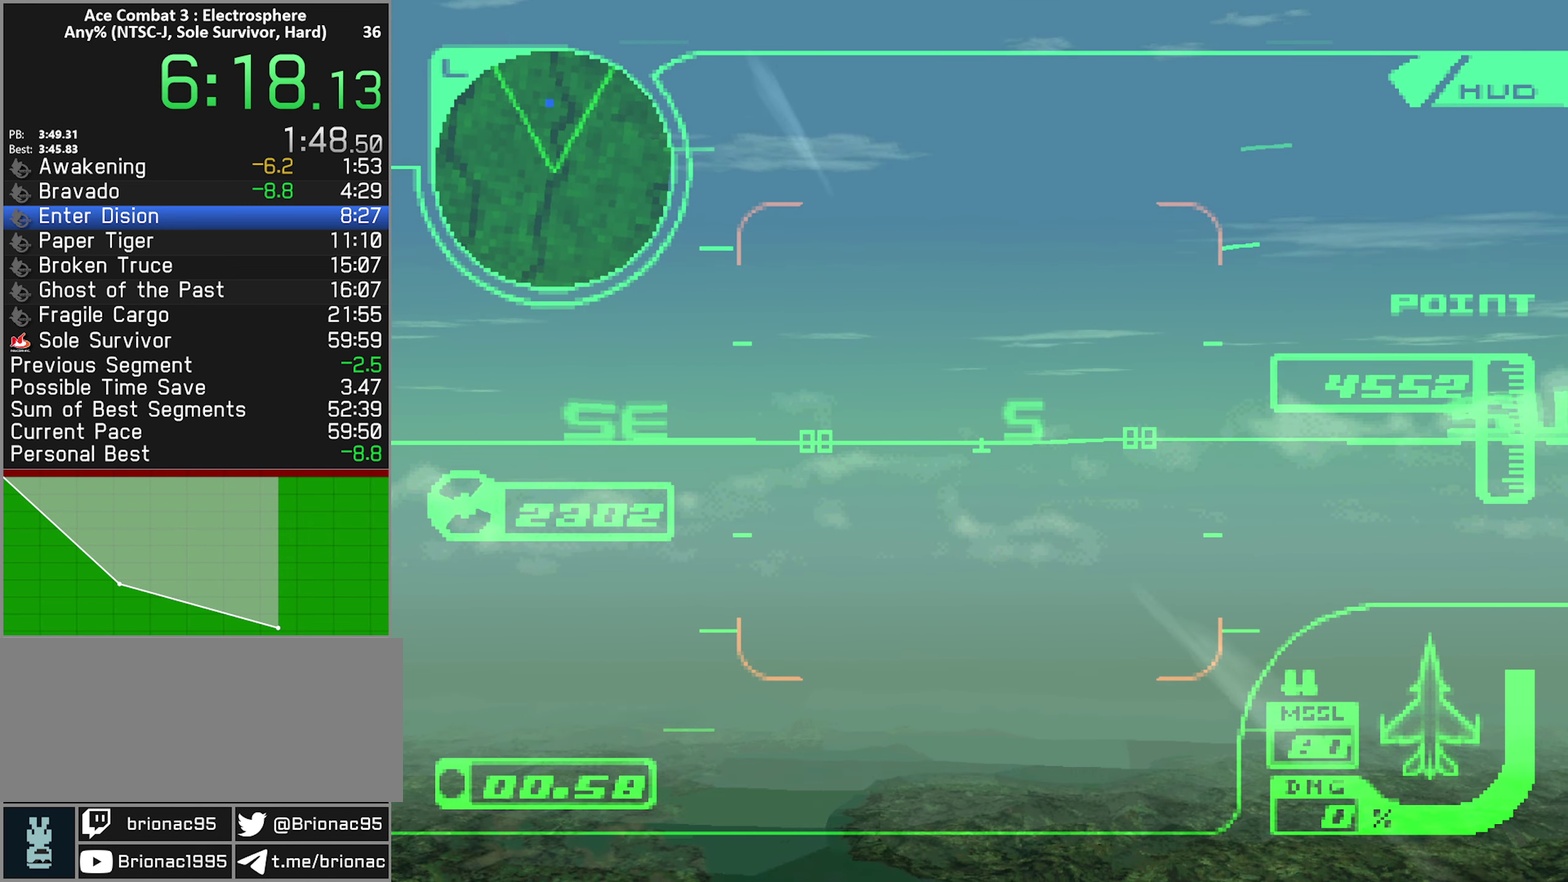
{"buttons": ["R2"], "left_stick": "center", "right_stick": "center", "events": [[284, "left_stick", "left"], [350, "left_stick", "center"]]}
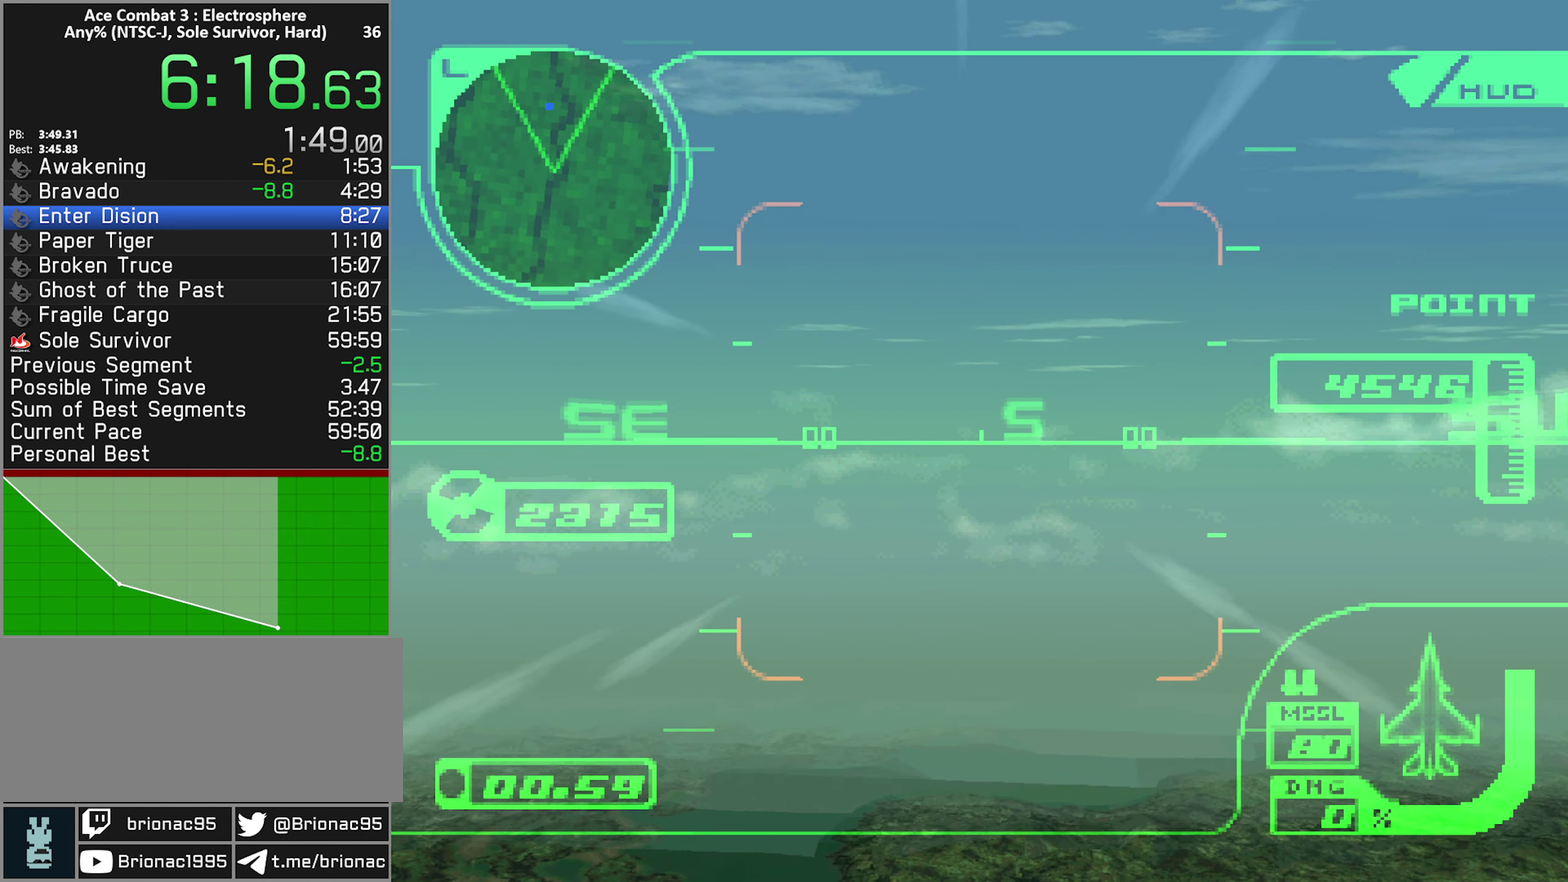
{"buttons": ["R2"], "left_stick": "center", "right_stick": "center", "events": [[234, "left_stick", "up"], [317, "left_stick", "center"]]}
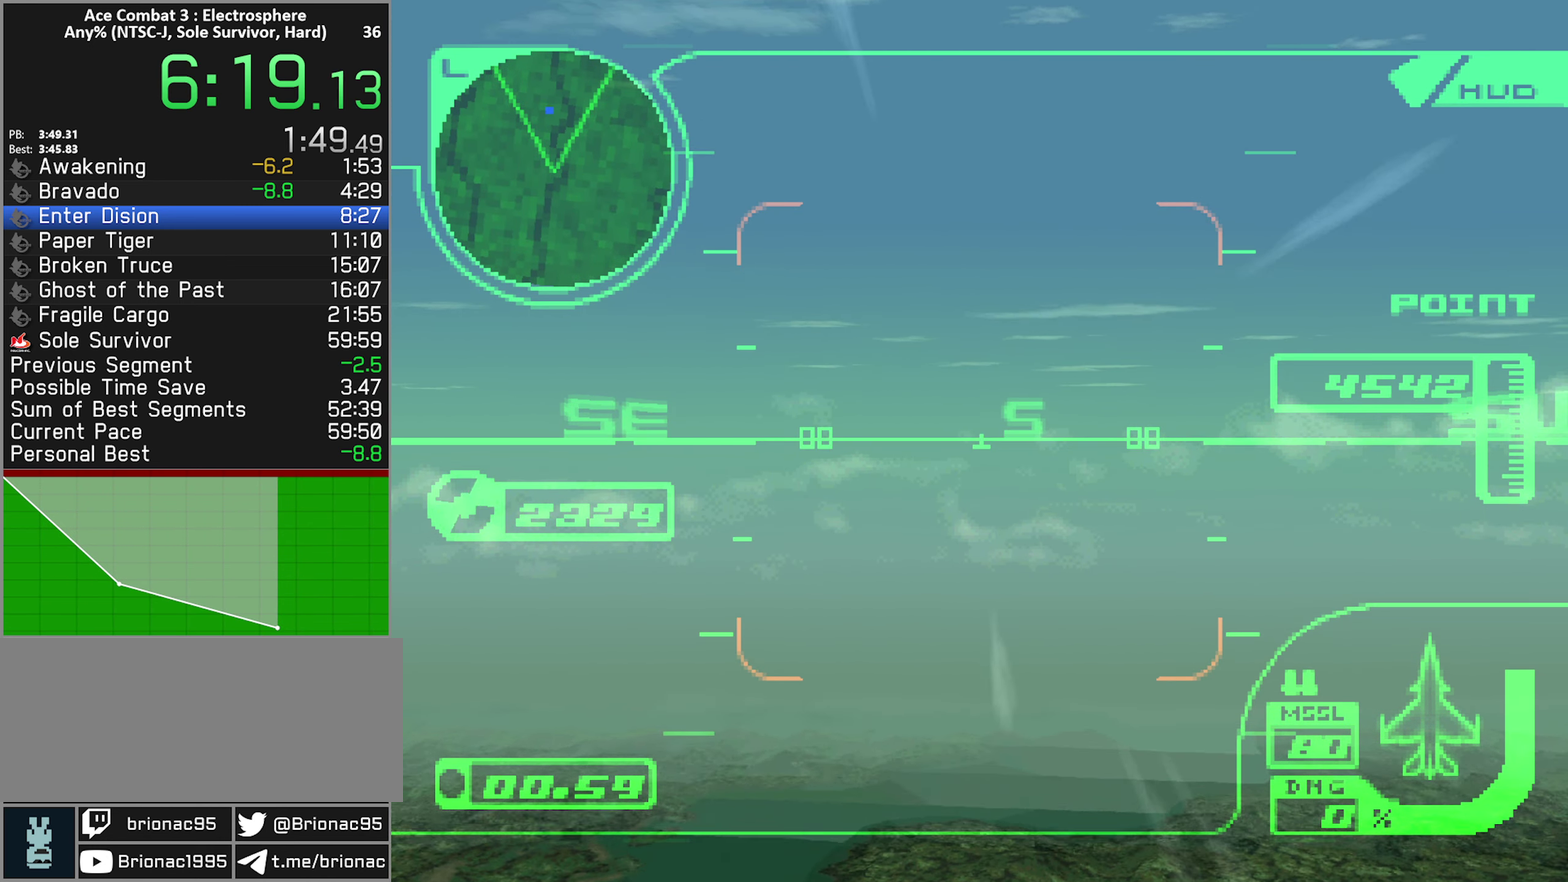
{"buttons": ["R2"], "left_stick": "center", "right_stick": "center", "events": [[200, "left_stick", "down"], [267, "left_stick", "center"]]}
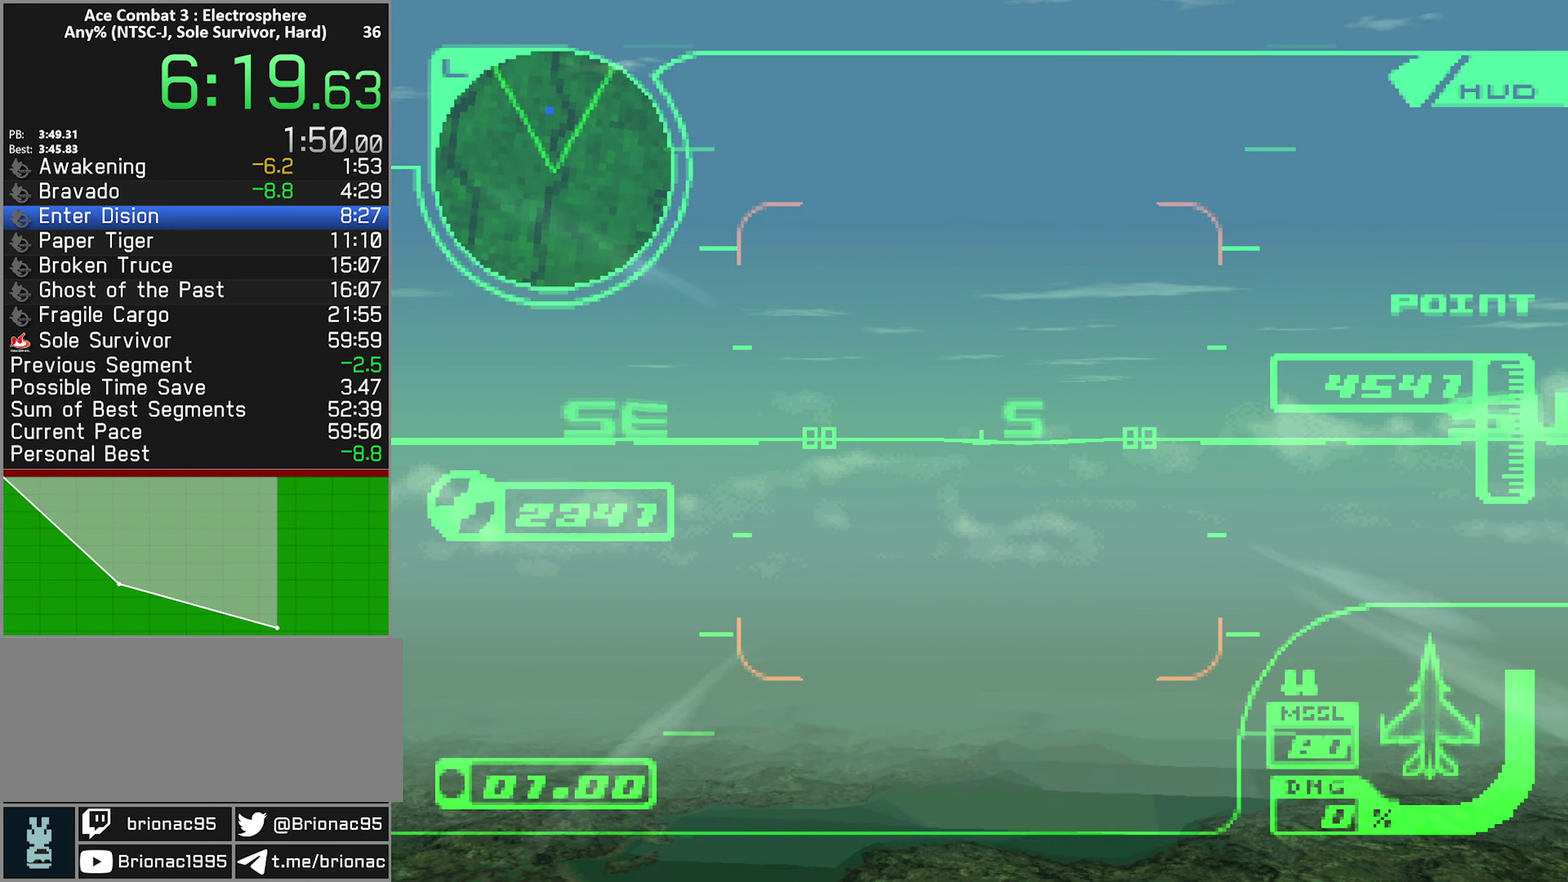
{"buttons": ["R2"], "left_stick": "center", "right_stick": "center", "events": []}
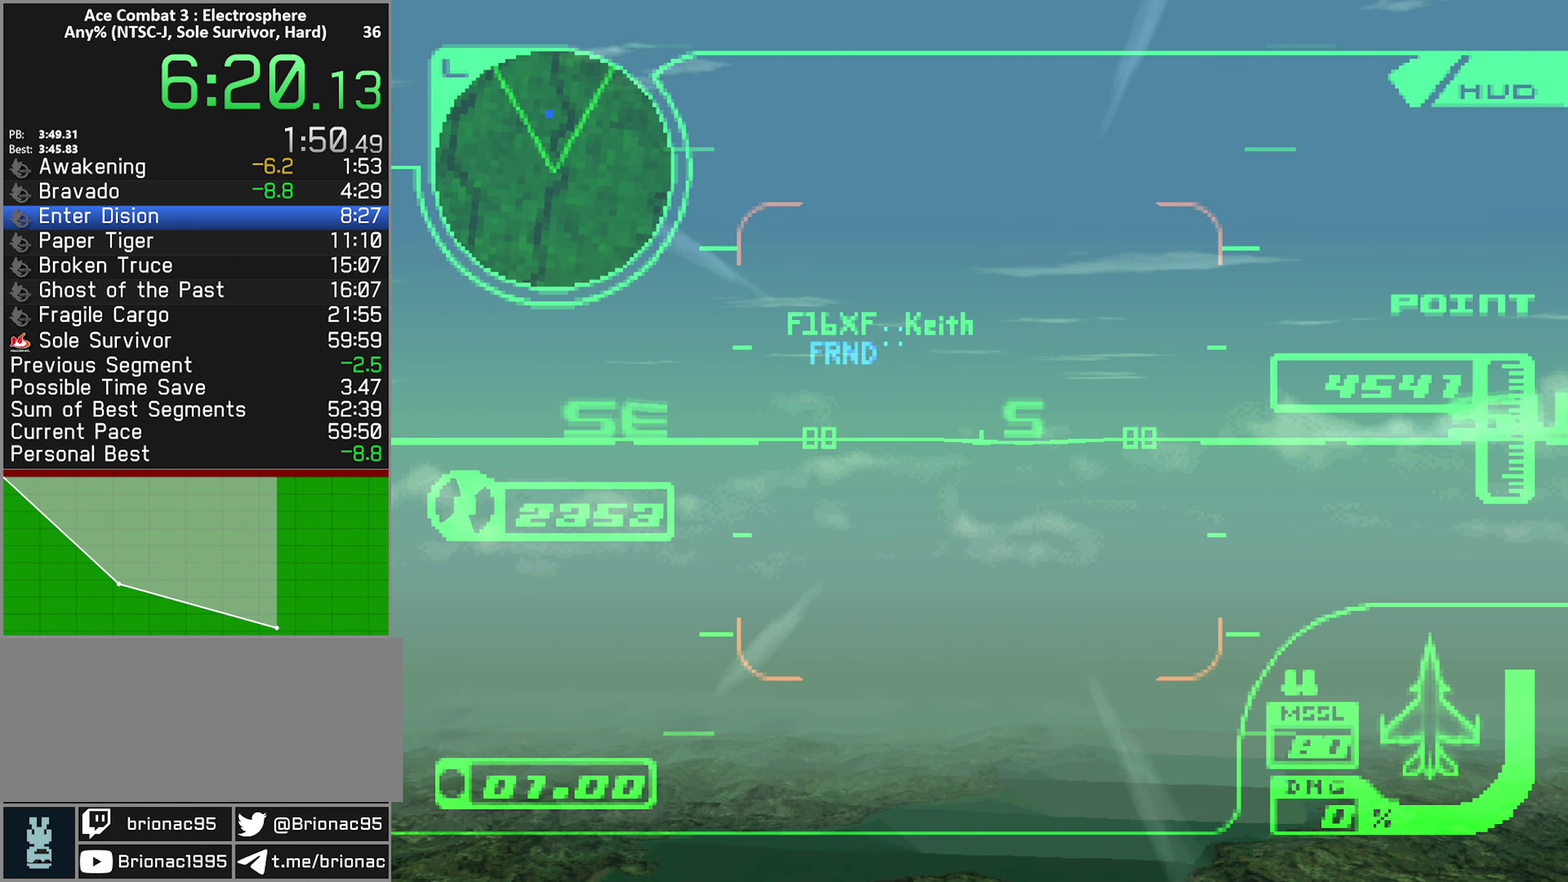
{"buttons": ["R2"], "left_stick": "center", "right_stick": "center", "events": [[316, "left_stick", "down-left"], [383, "left_stick", "center"]]}
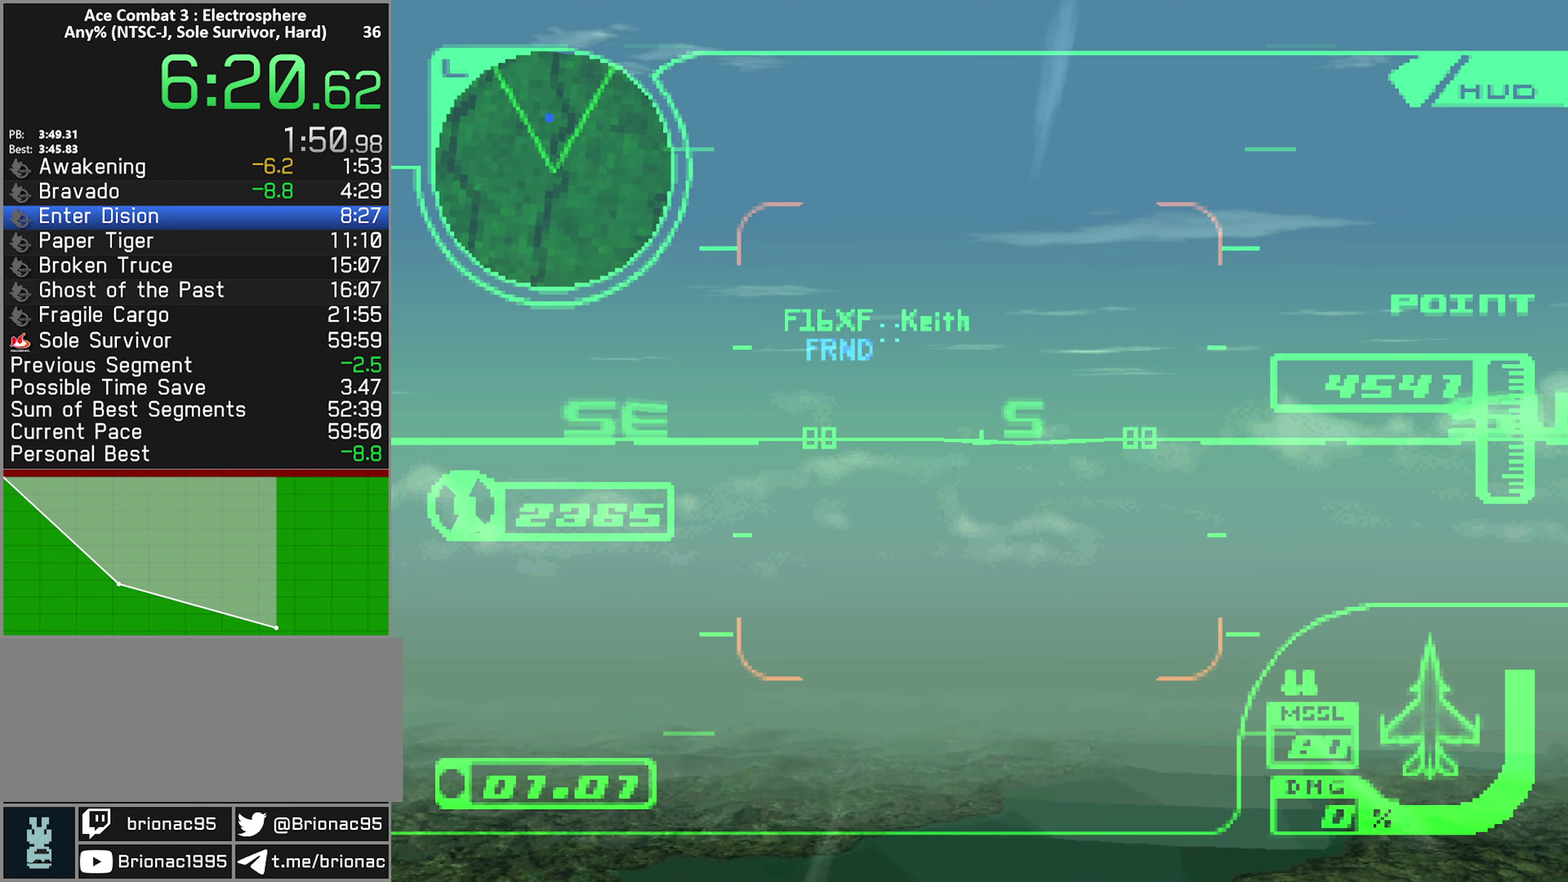
{"buttons": ["R2"], "left_stick": "center", "right_stick": "center", "events": [[150, "left_stick", "down"], [200, "left_stick", "center"]]}
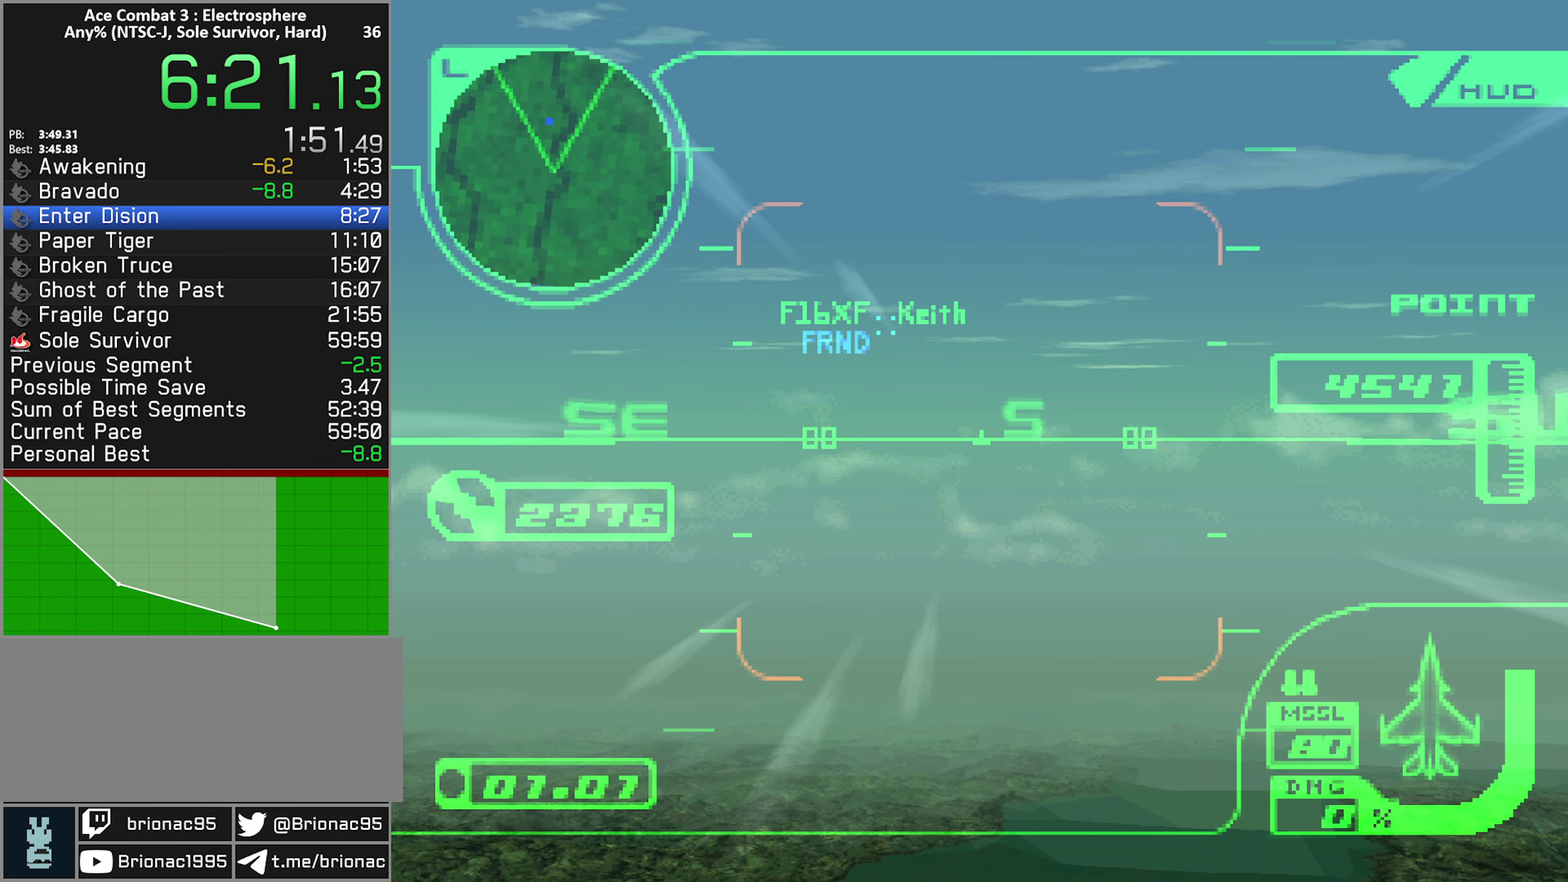
{"buttons": ["X", "R2"], "left_stick": "center", "right_stick": "center", "events": [[450, "X", "down"]]}
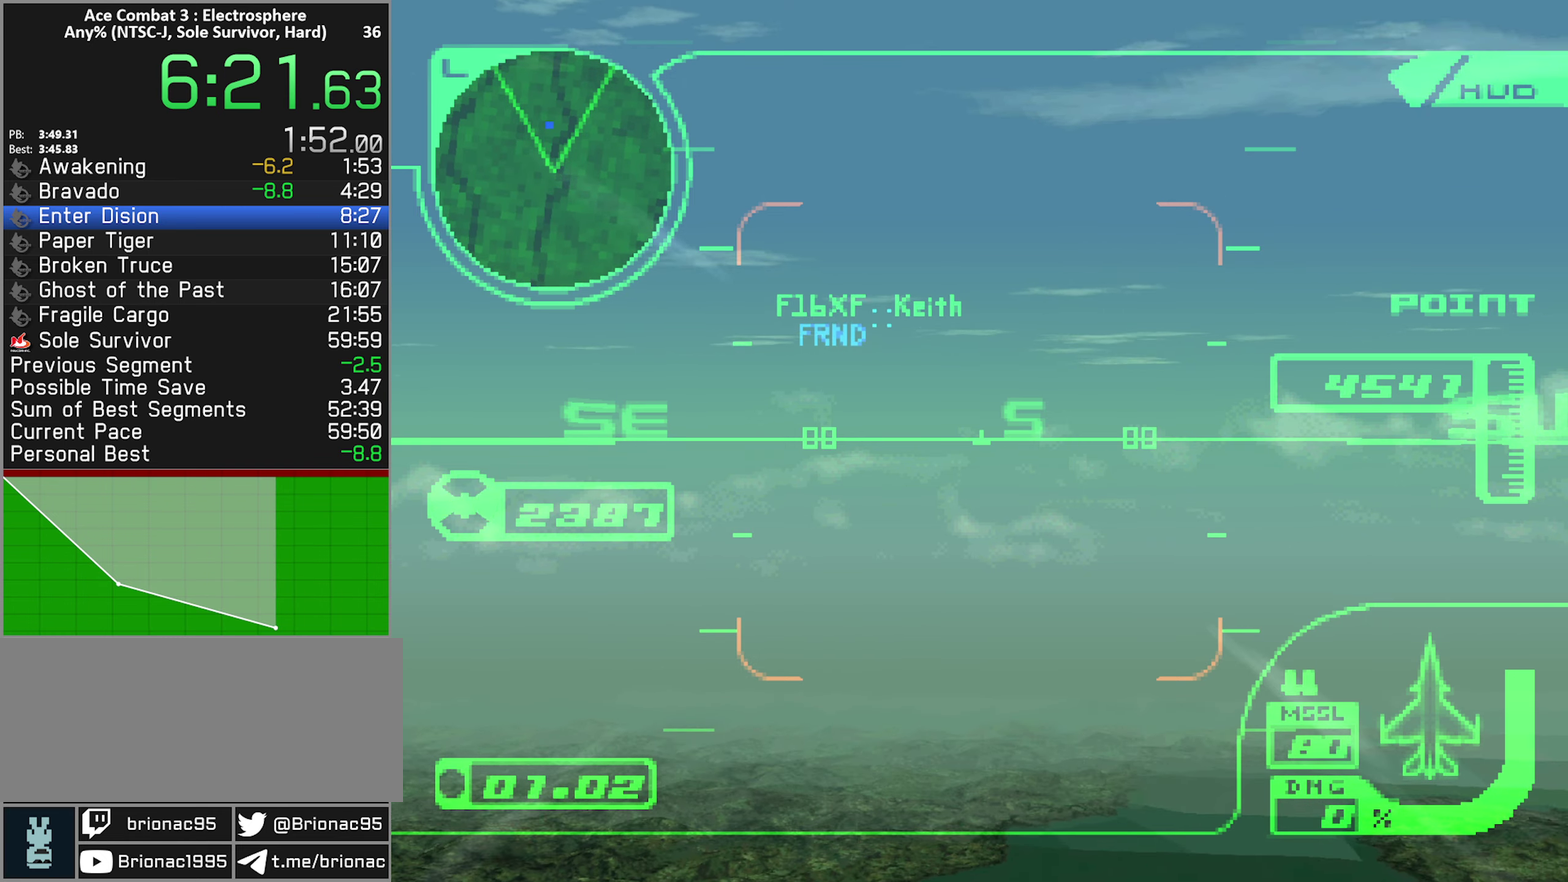
{"buttons": ["X", "R2"], "left_stick": "center", "right_stick": "center", "events": []}
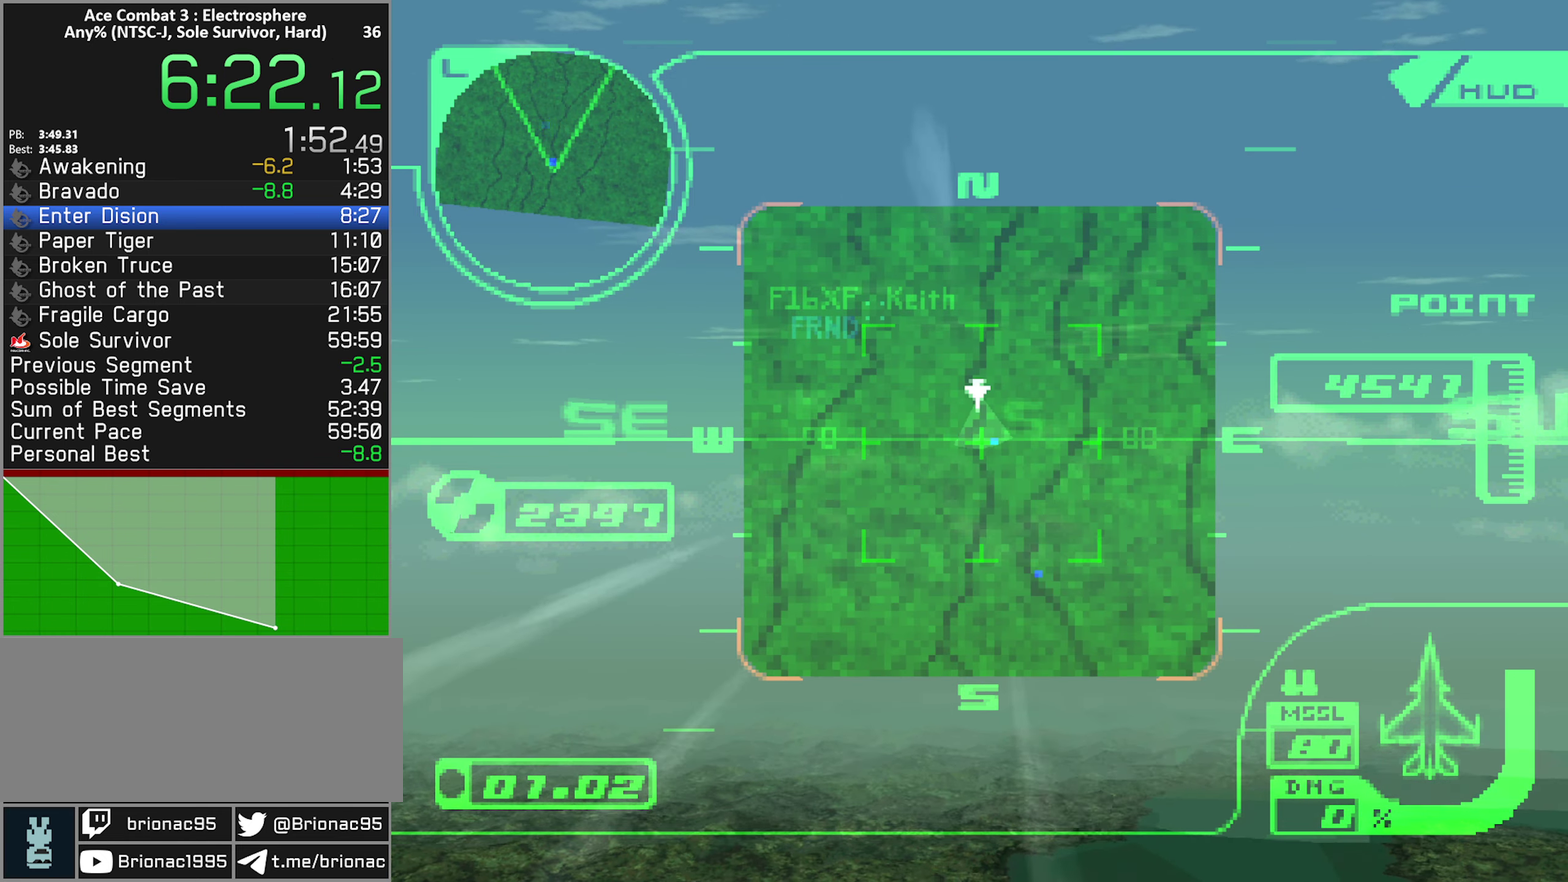
{"buttons": ["R2"], "left_stick": "center", "right_stick": "center", "events": [[66, "X", "up"]]}
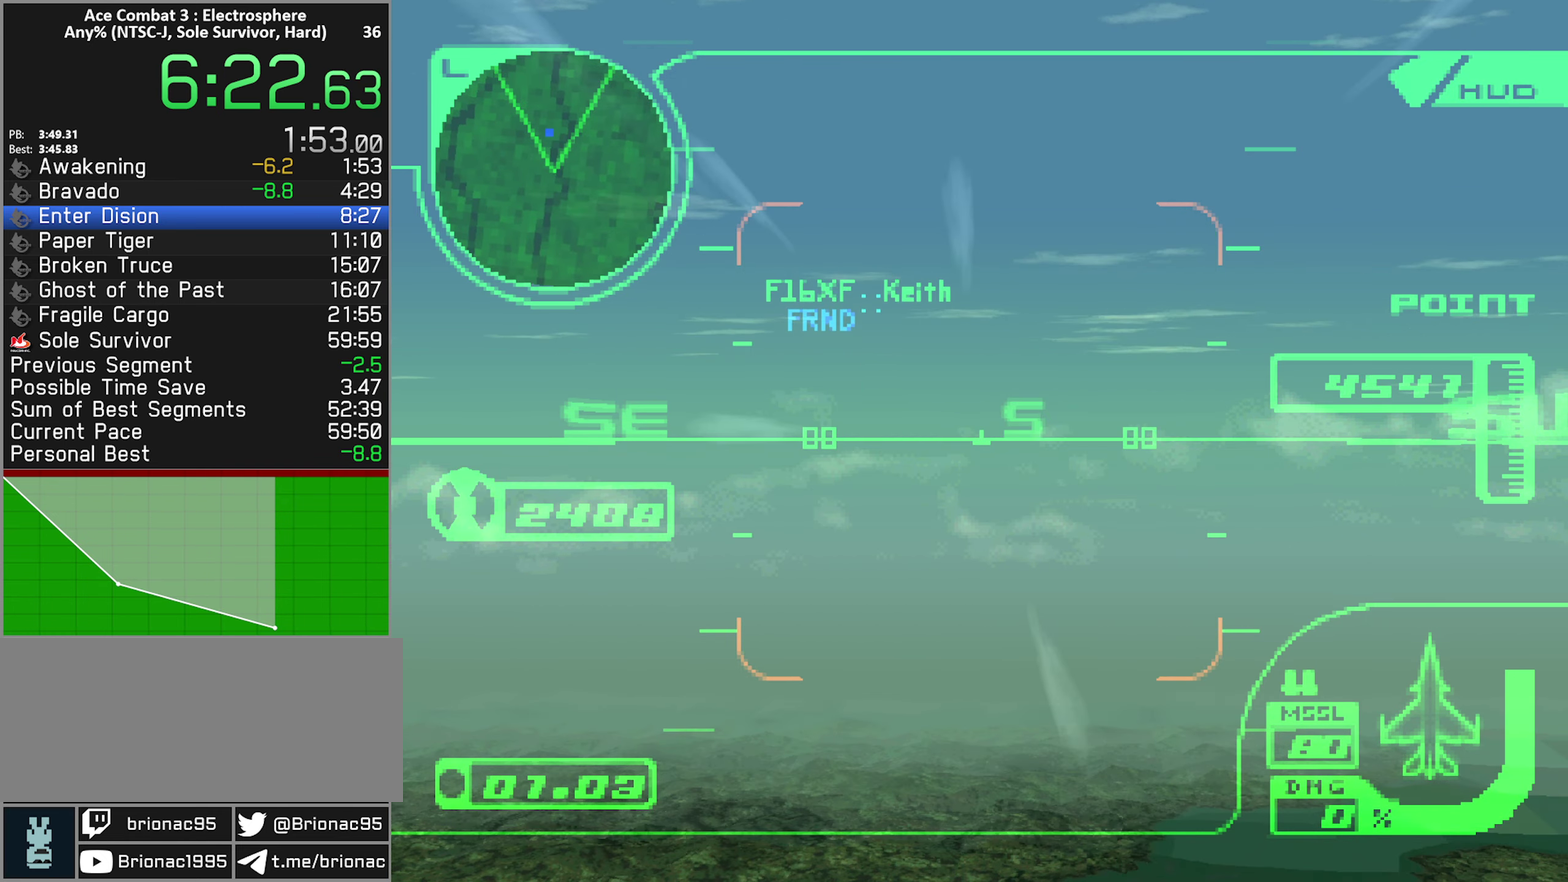
{"buttons": ["R2"], "left_stick": "center", "right_stick": "center", "events": []}
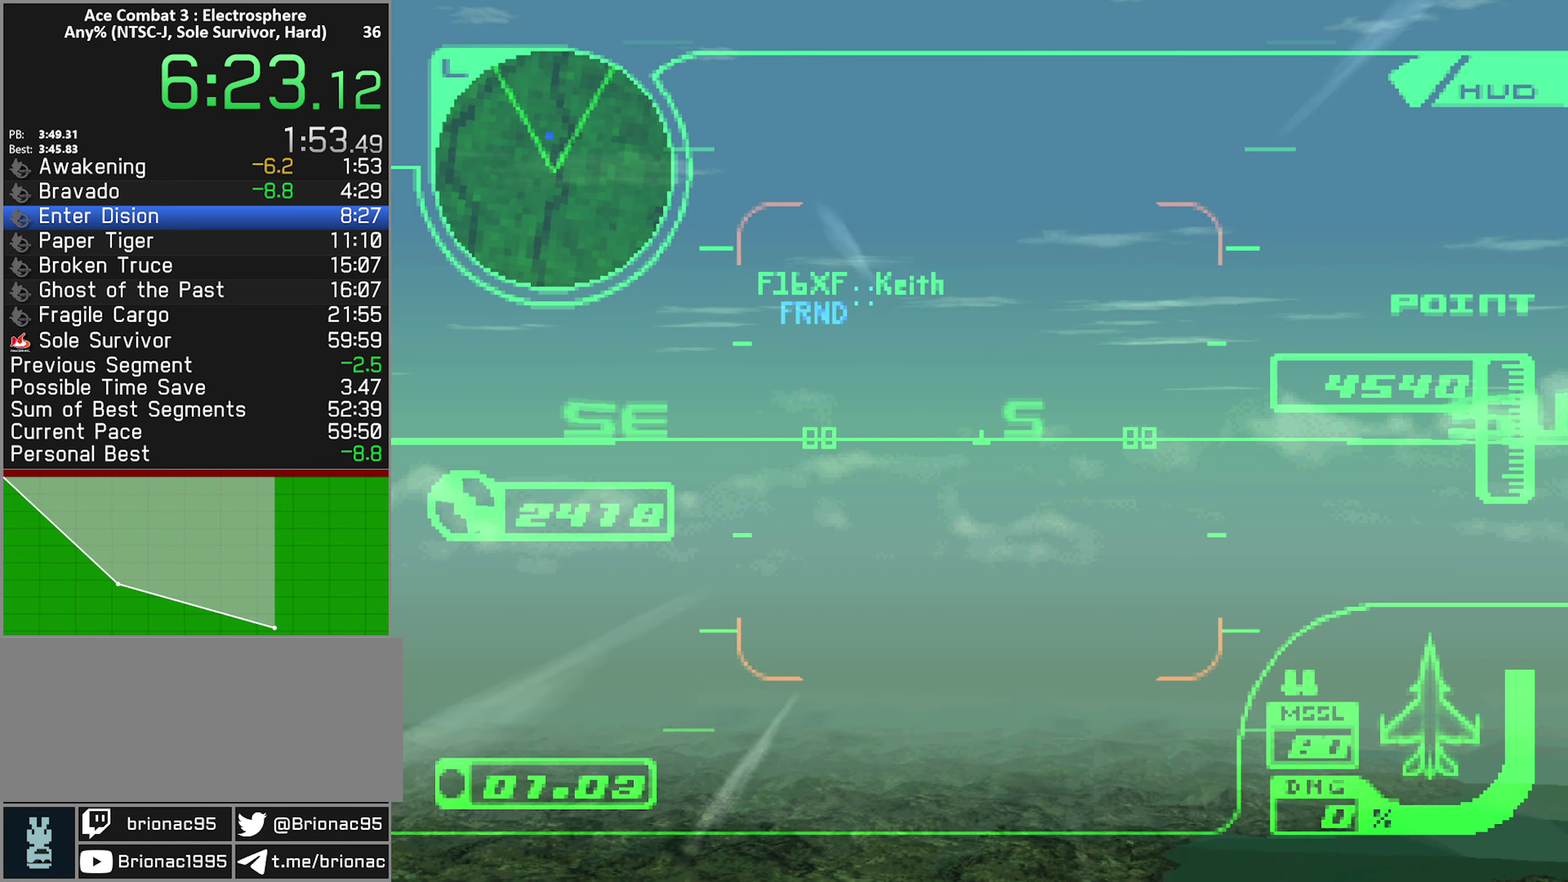
{"buttons": ["X", "R2"], "left_stick": "center", "right_stick": "center", "events": [[250, "X", "down"]]}
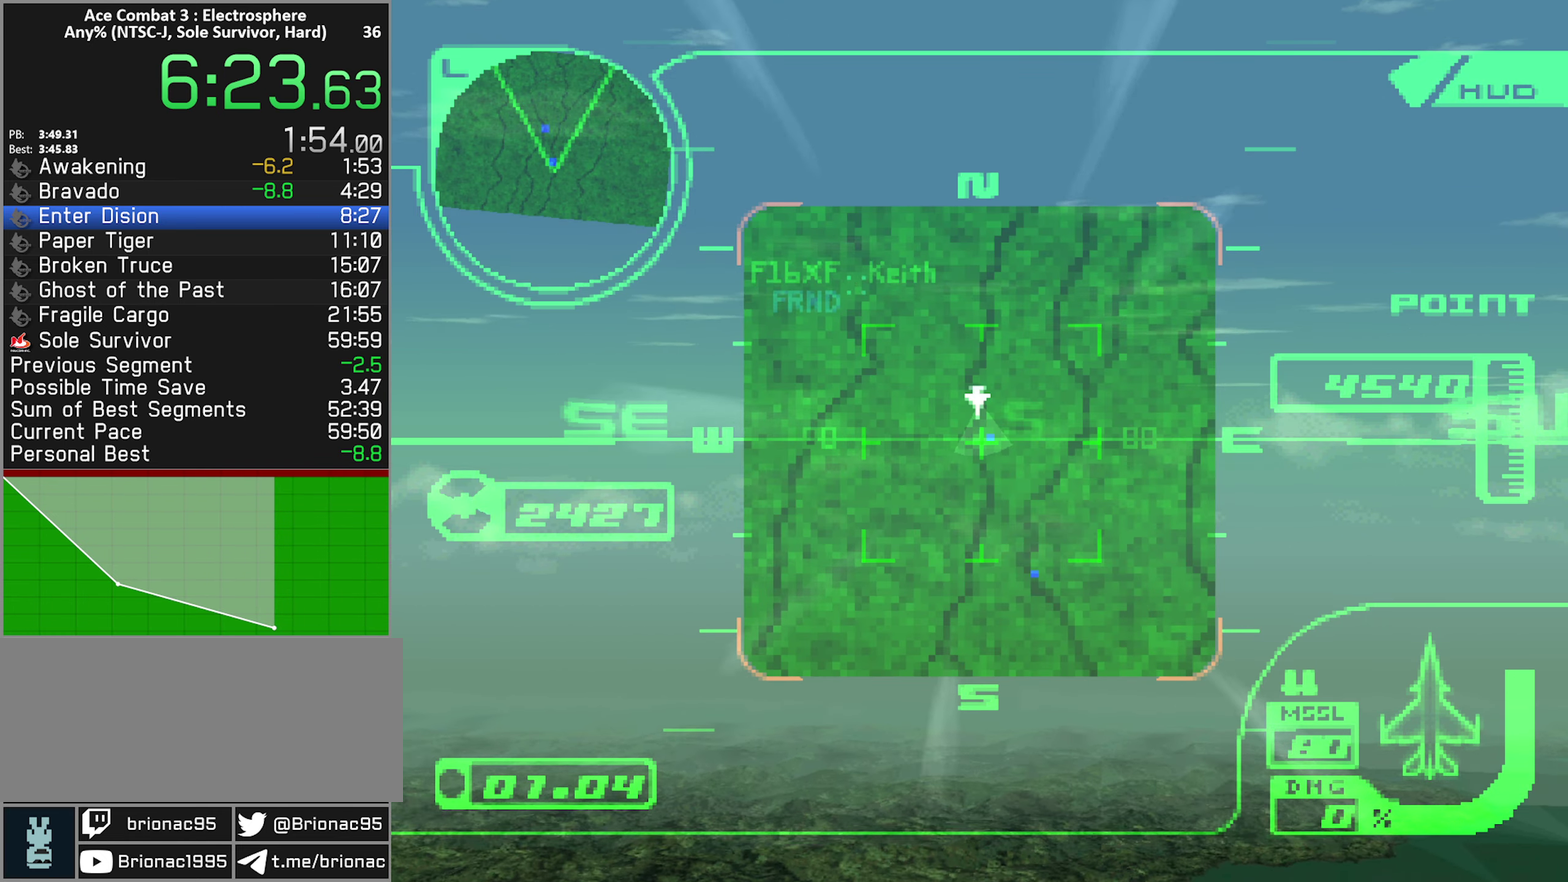
{"buttons": ["R2"], "left_stick": "center", "right_stick": "center", "events": [[316, "X", "up"]]}
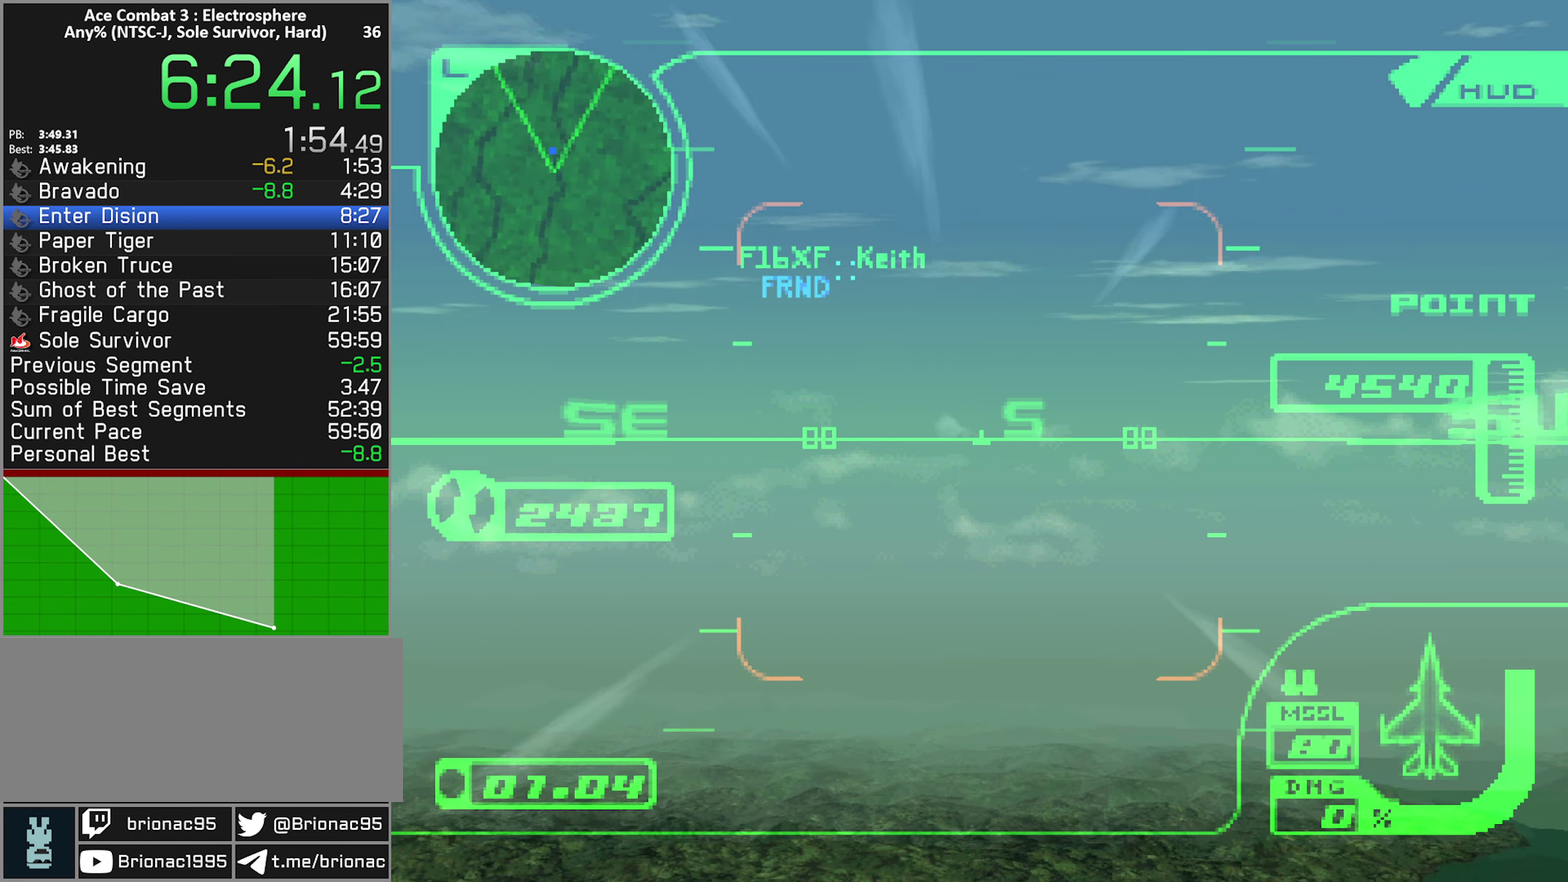
{"buttons": ["X", "R2"], "left_stick": "center", "right_stick": "center", "events": [[300, "X", "down"]]}
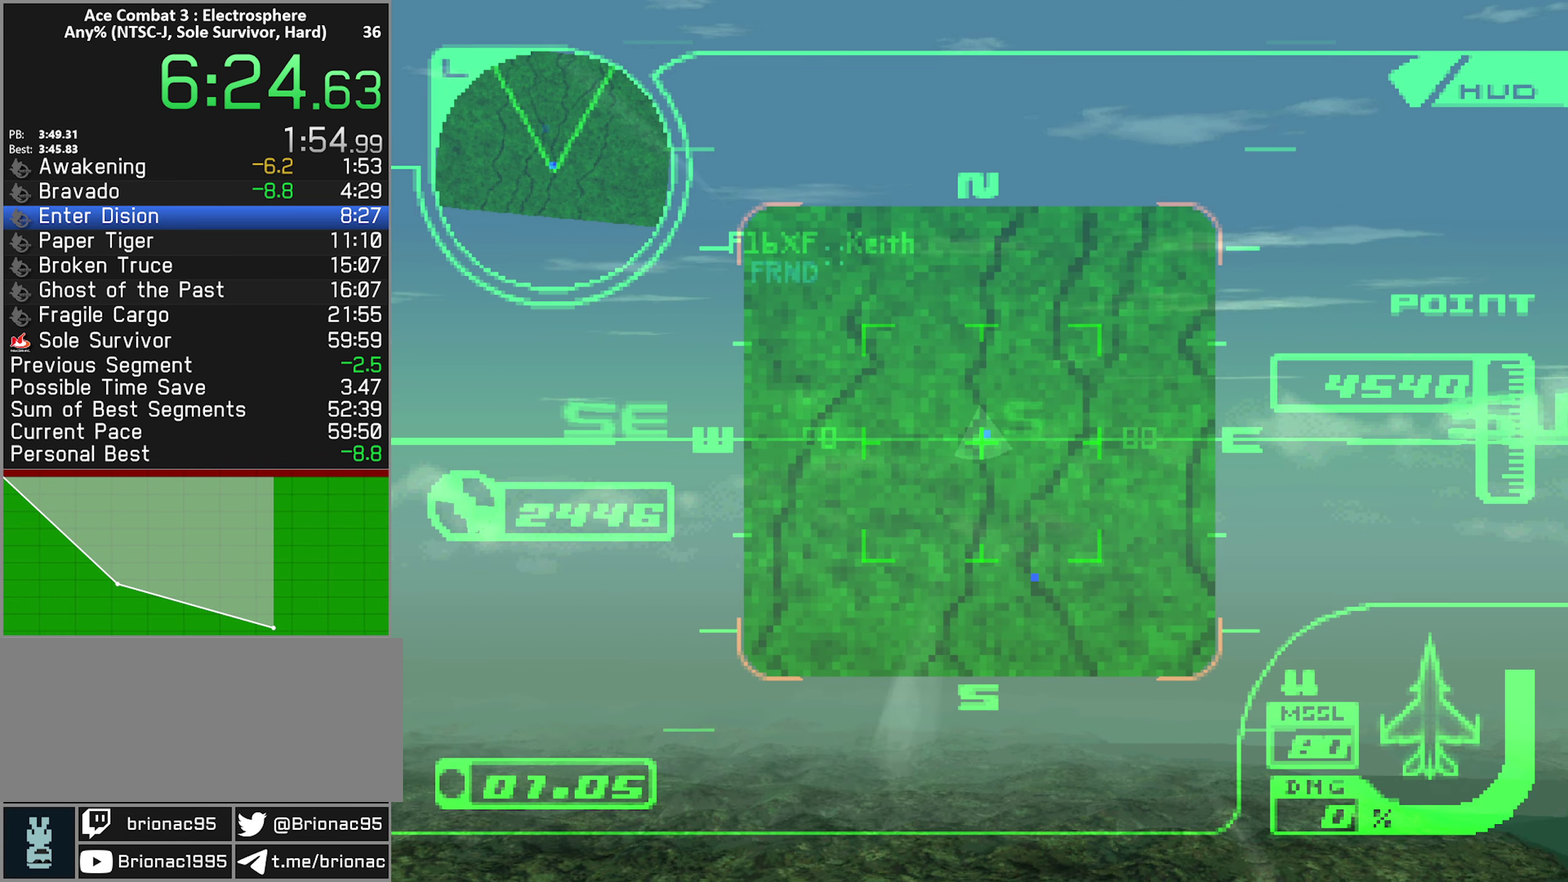
{"buttons": ["X", "R2"], "left_stick": "center", "right_stick": "center", "events": []}
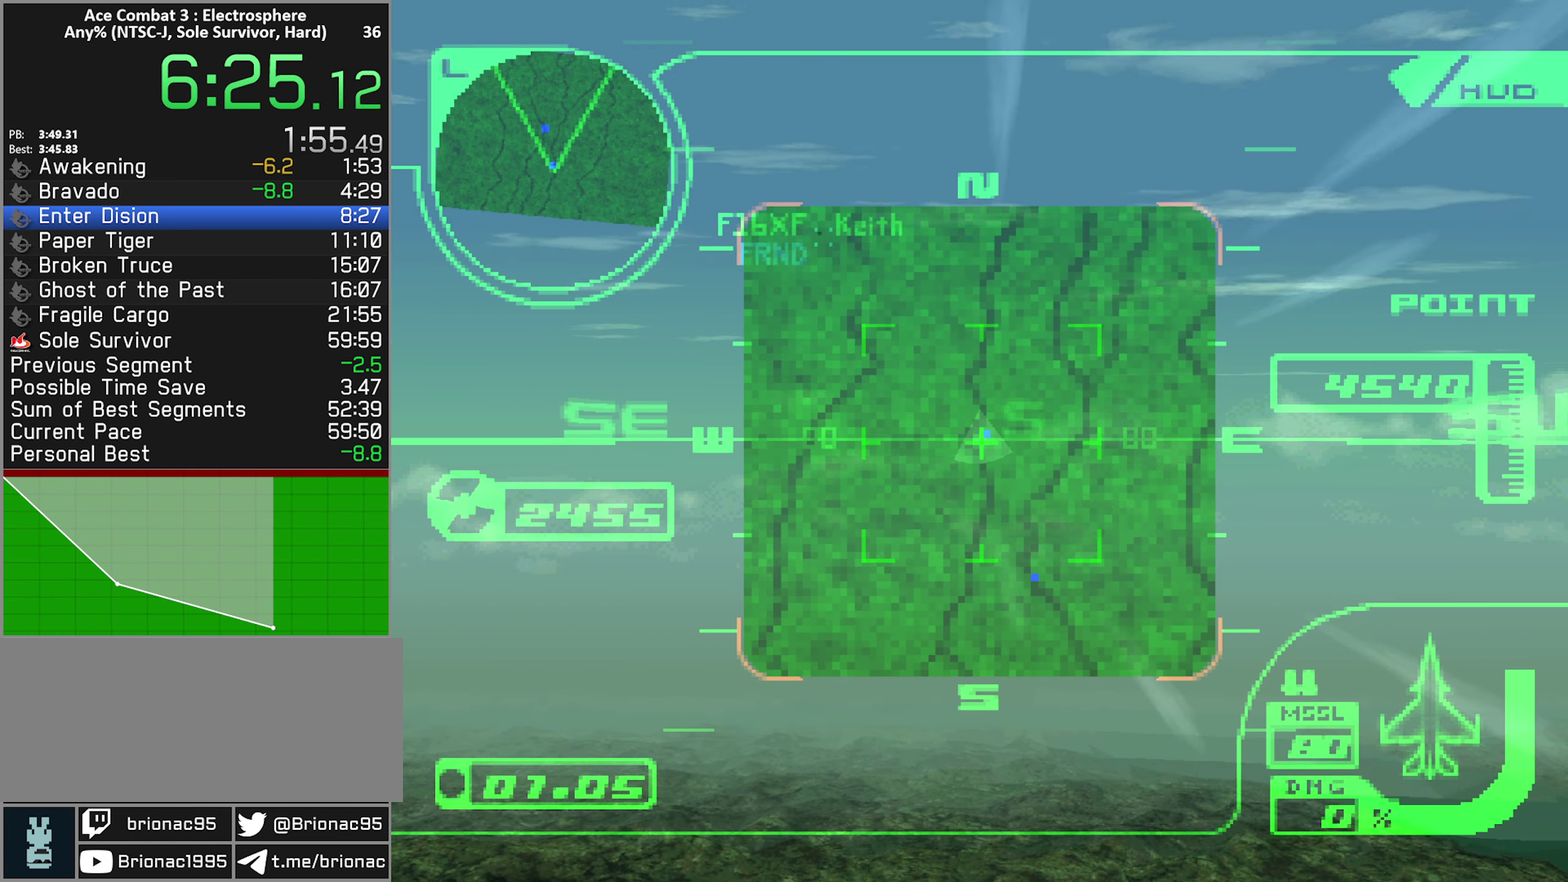
{"buttons": ["X", "R2"], "left_stick": "center", "right_stick": "center", "events": []}
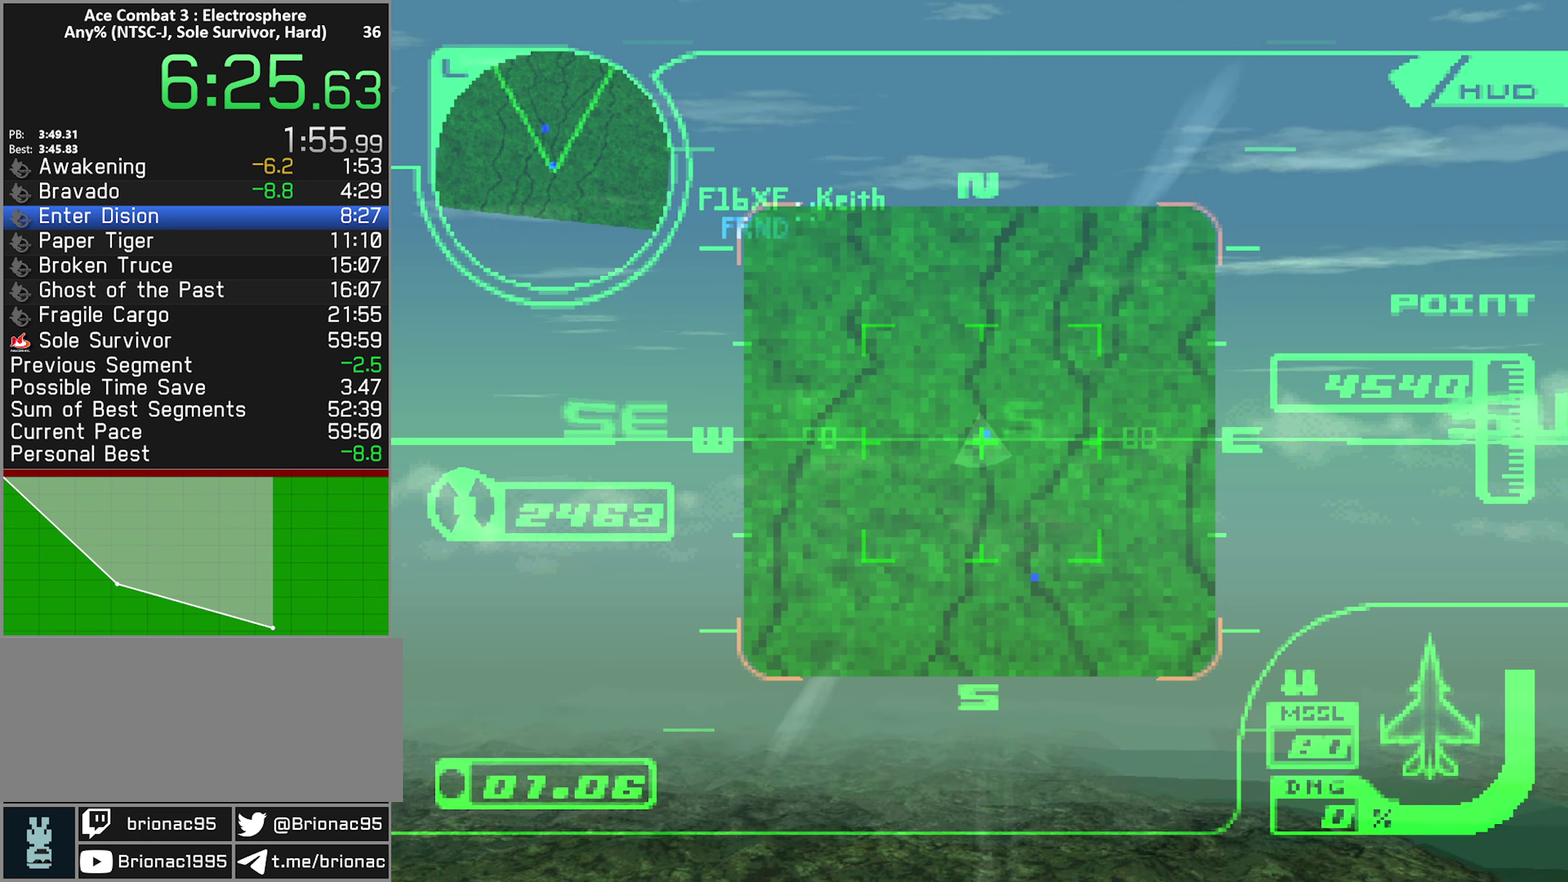
{"buttons": ["X", "R2"], "left_stick": "center", "right_stick": "center", "events": []}
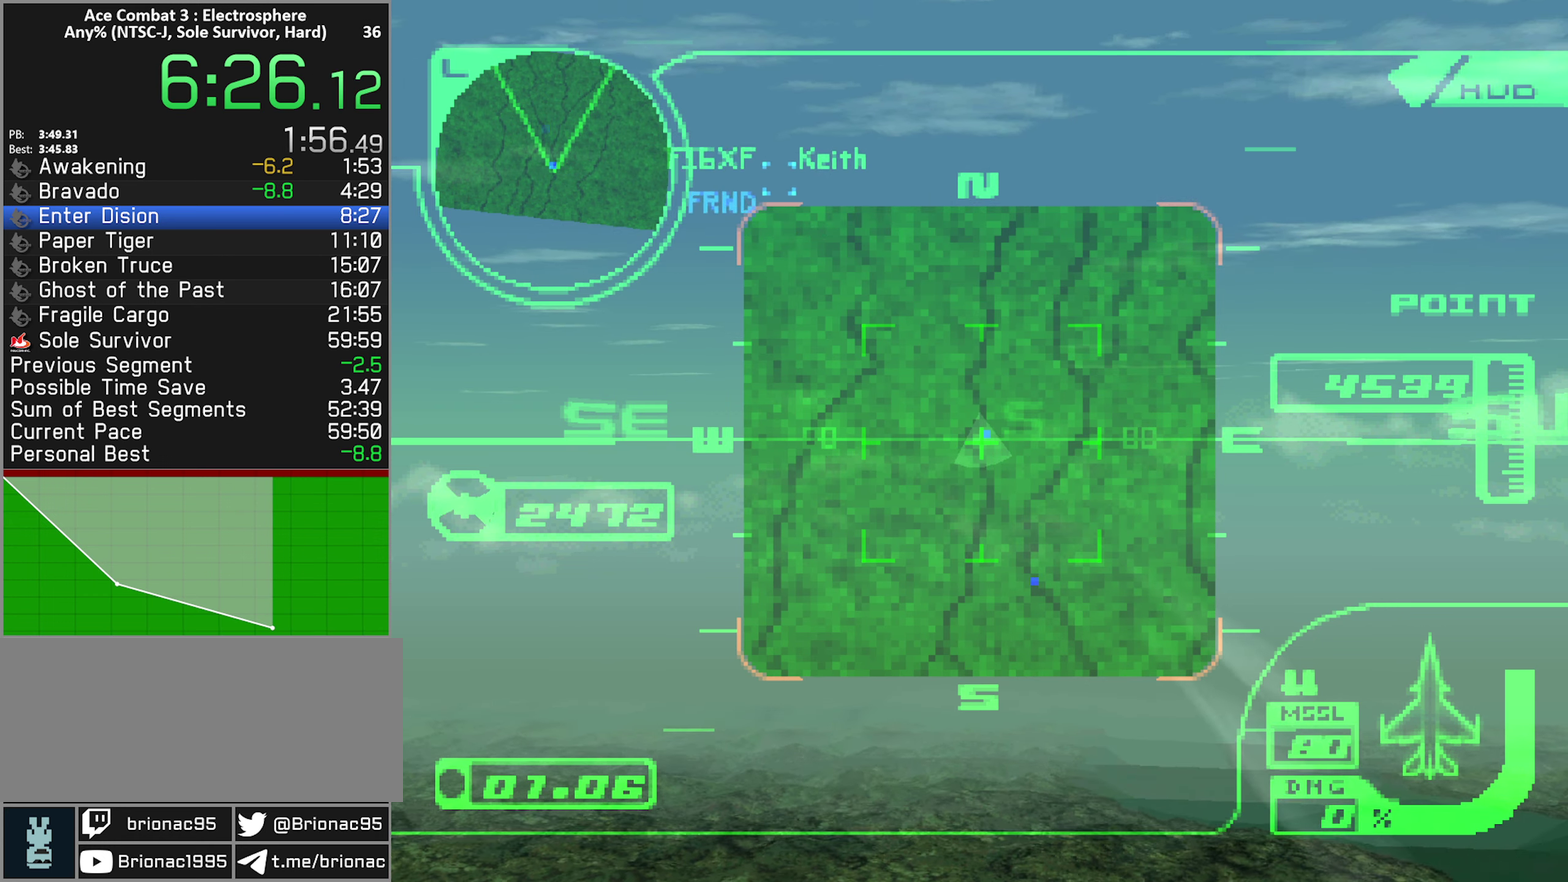
{"buttons": ["X", "R2"], "left_stick": "center", "right_stick": "center", "events": []}
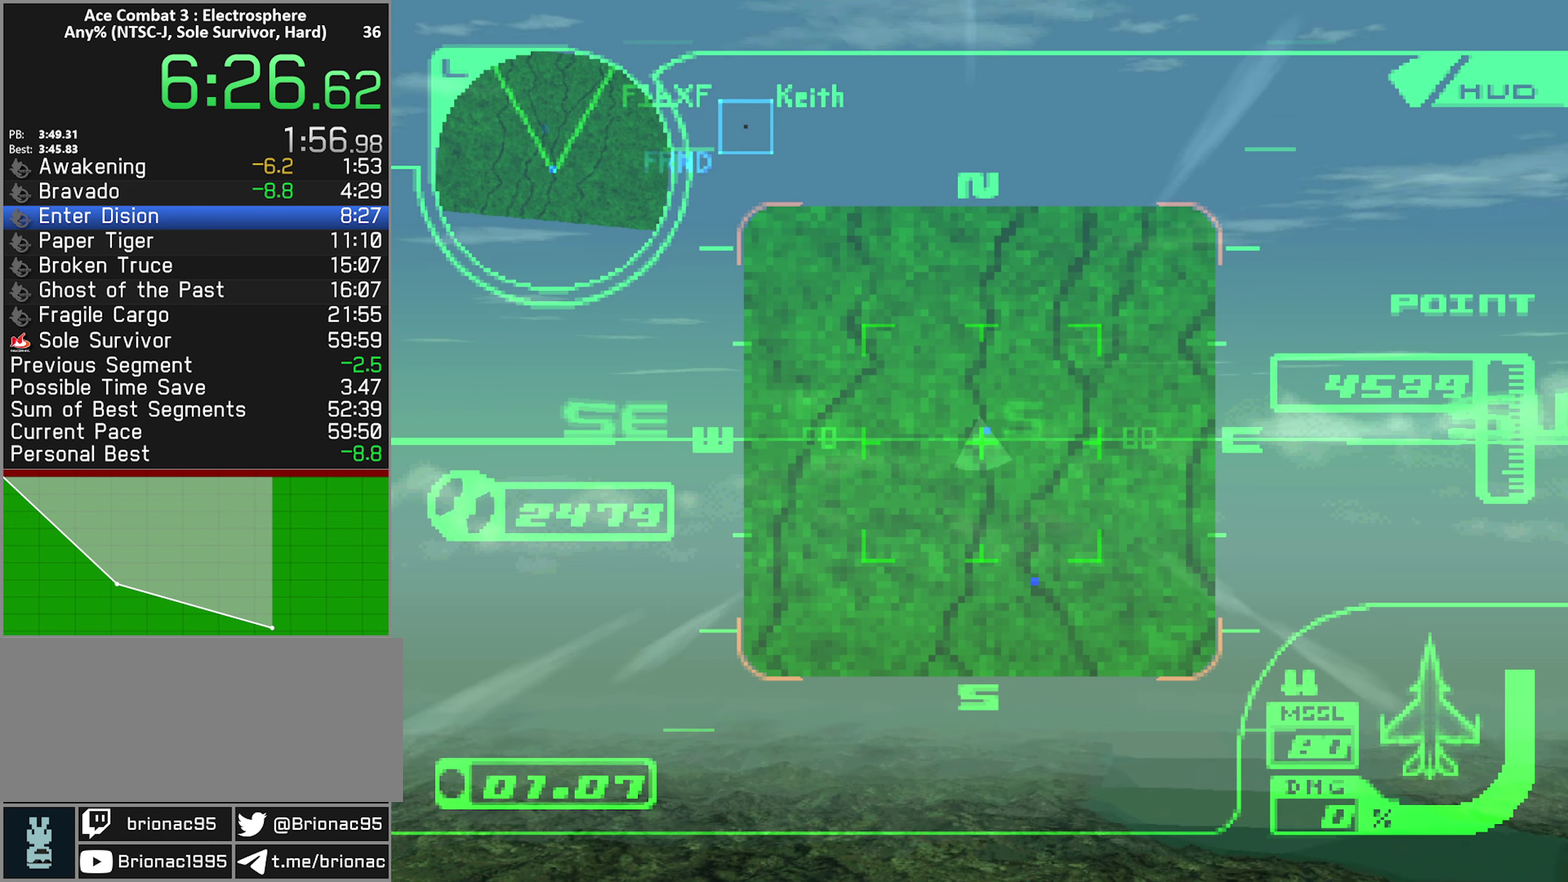
{"buttons": ["X", "R2"], "left_stick": "center", "right_stick": "center", "events": []}
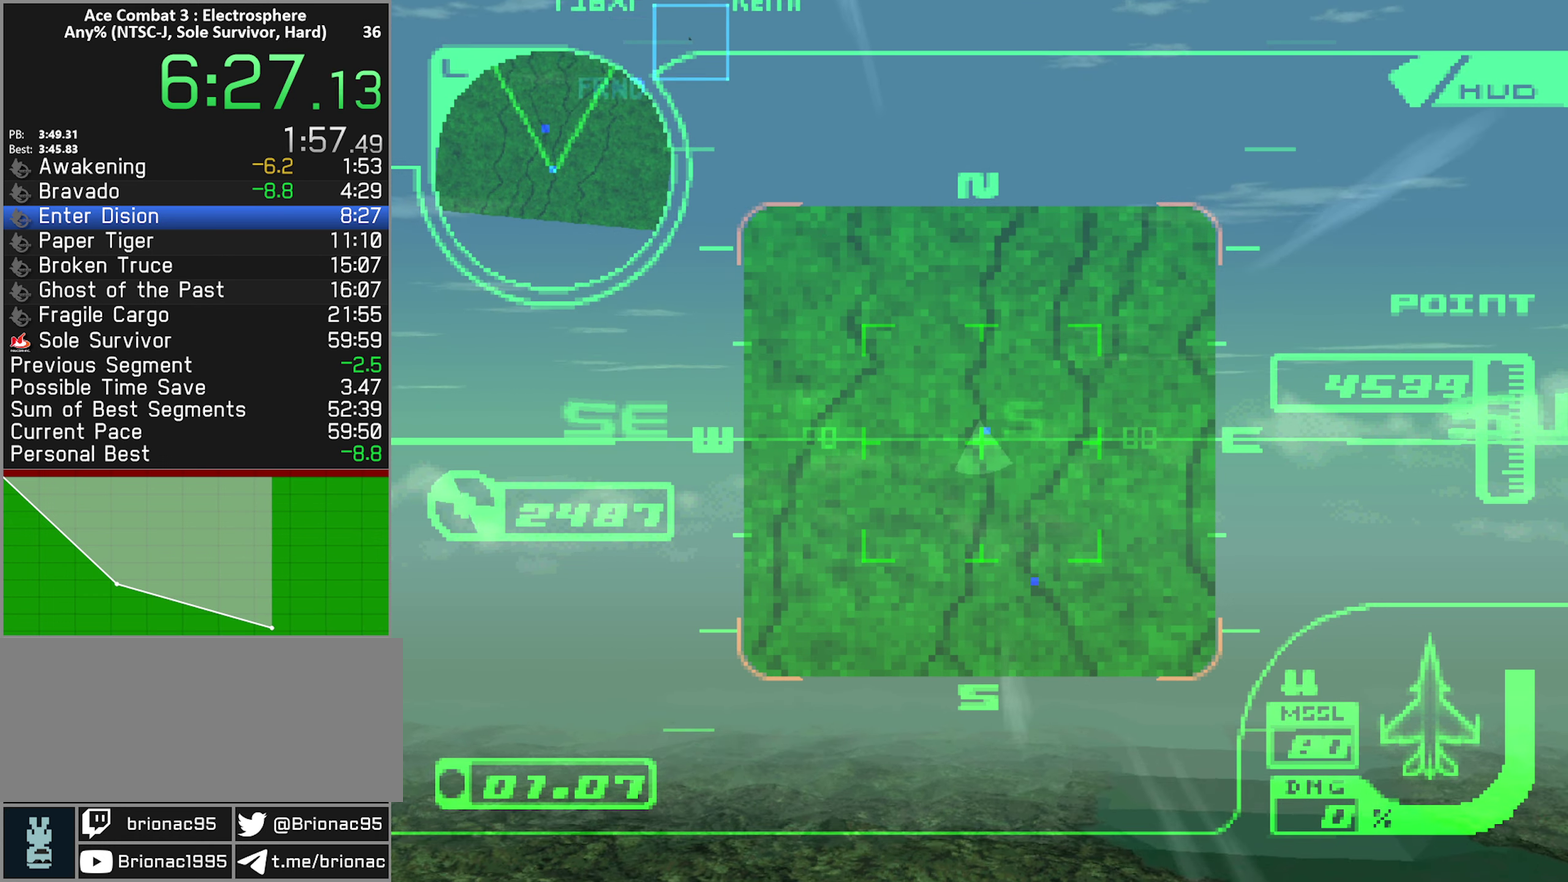
{"buttons": ["X", "R2"], "left_stick": "center", "right_stick": "center", "events": []}
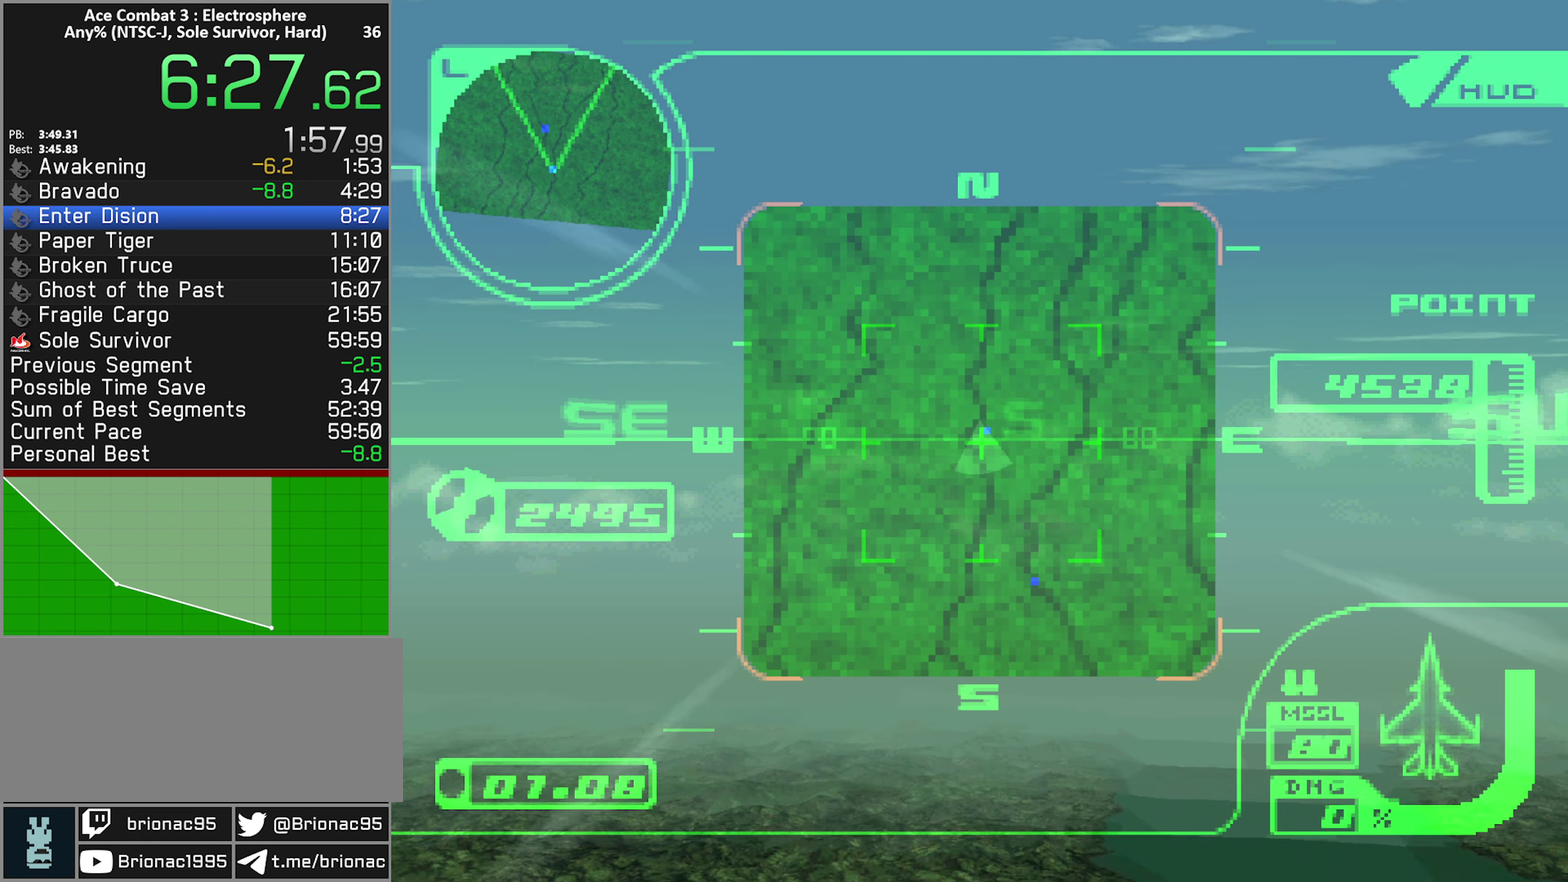
{"buttons": ["X", "R2"], "left_stick": "center", "right_stick": "center", "events": []}
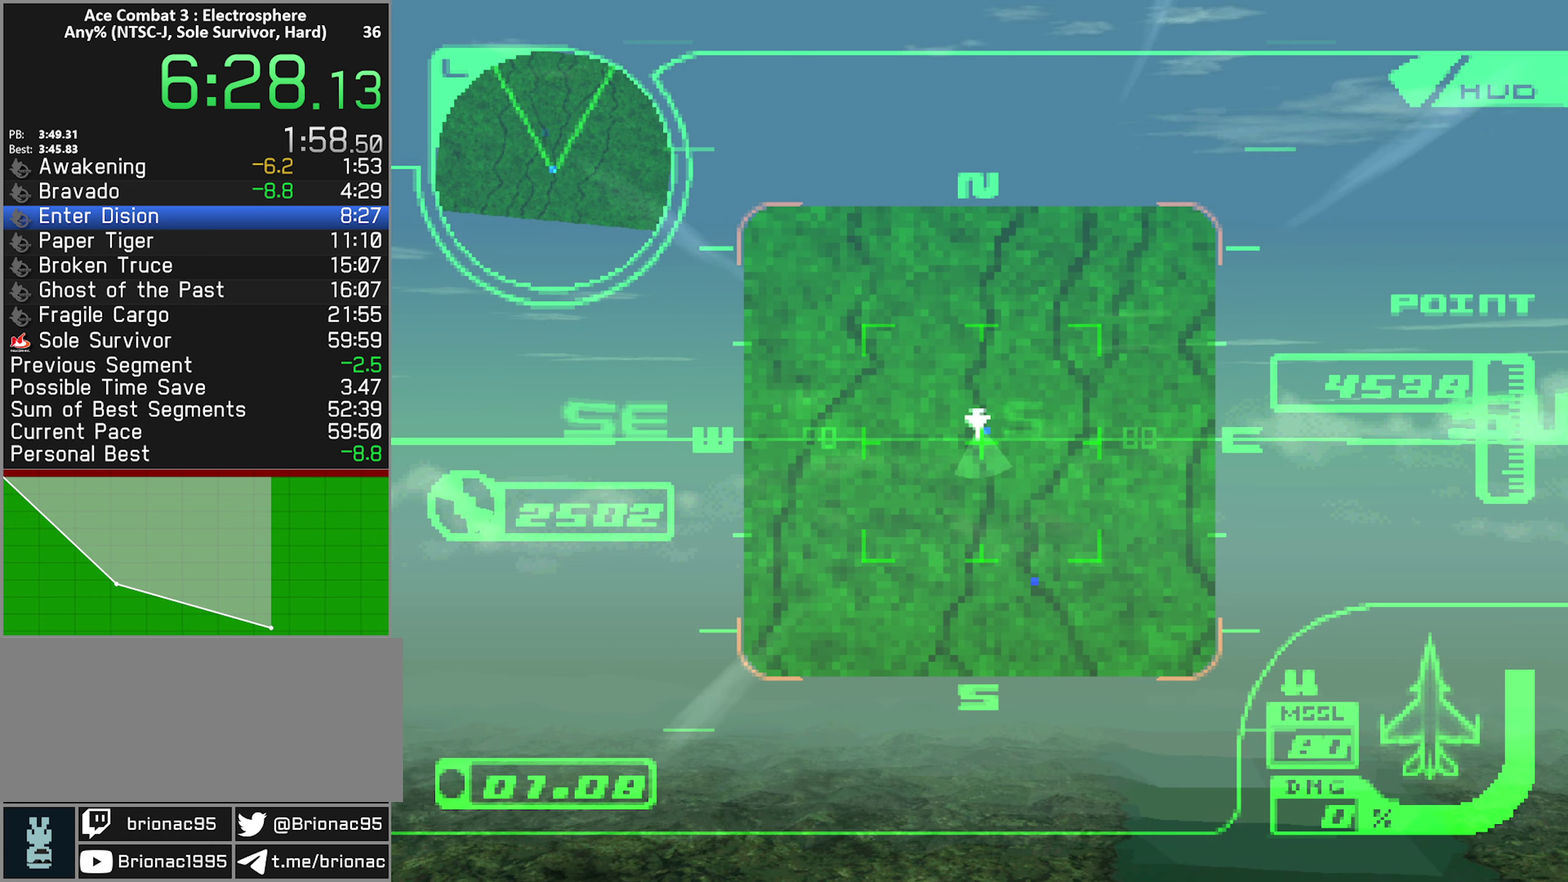
{"buttons": ["X", "R2"], "left_stick": "center", "right_stick": "center", "events": []}
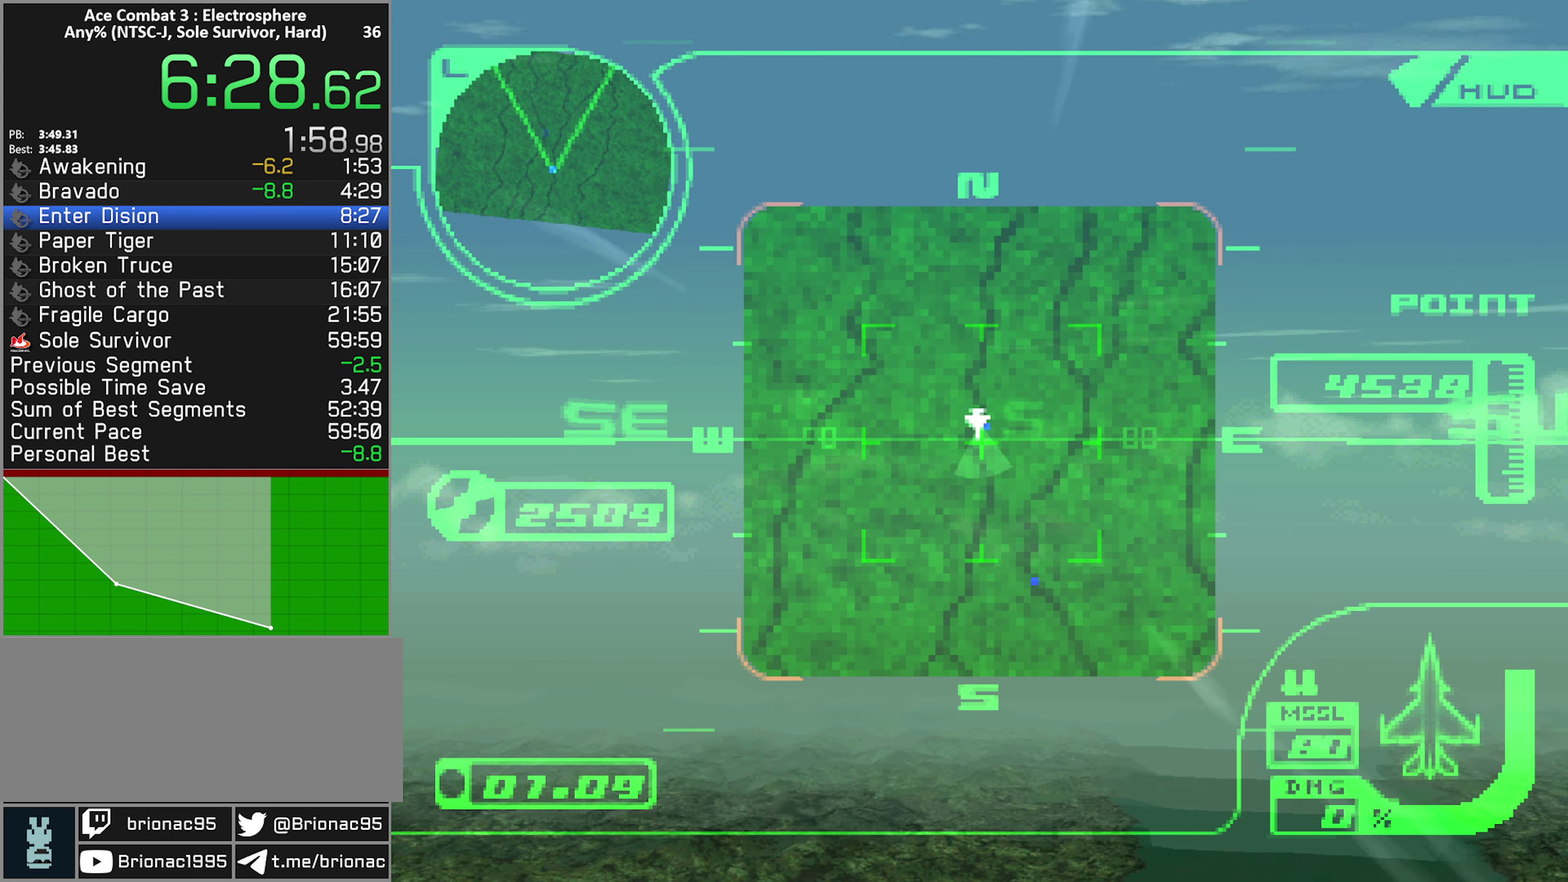
{"buttons": ["X", "R2"], "left_stick": "center", "right_stick": "center", "events": []}
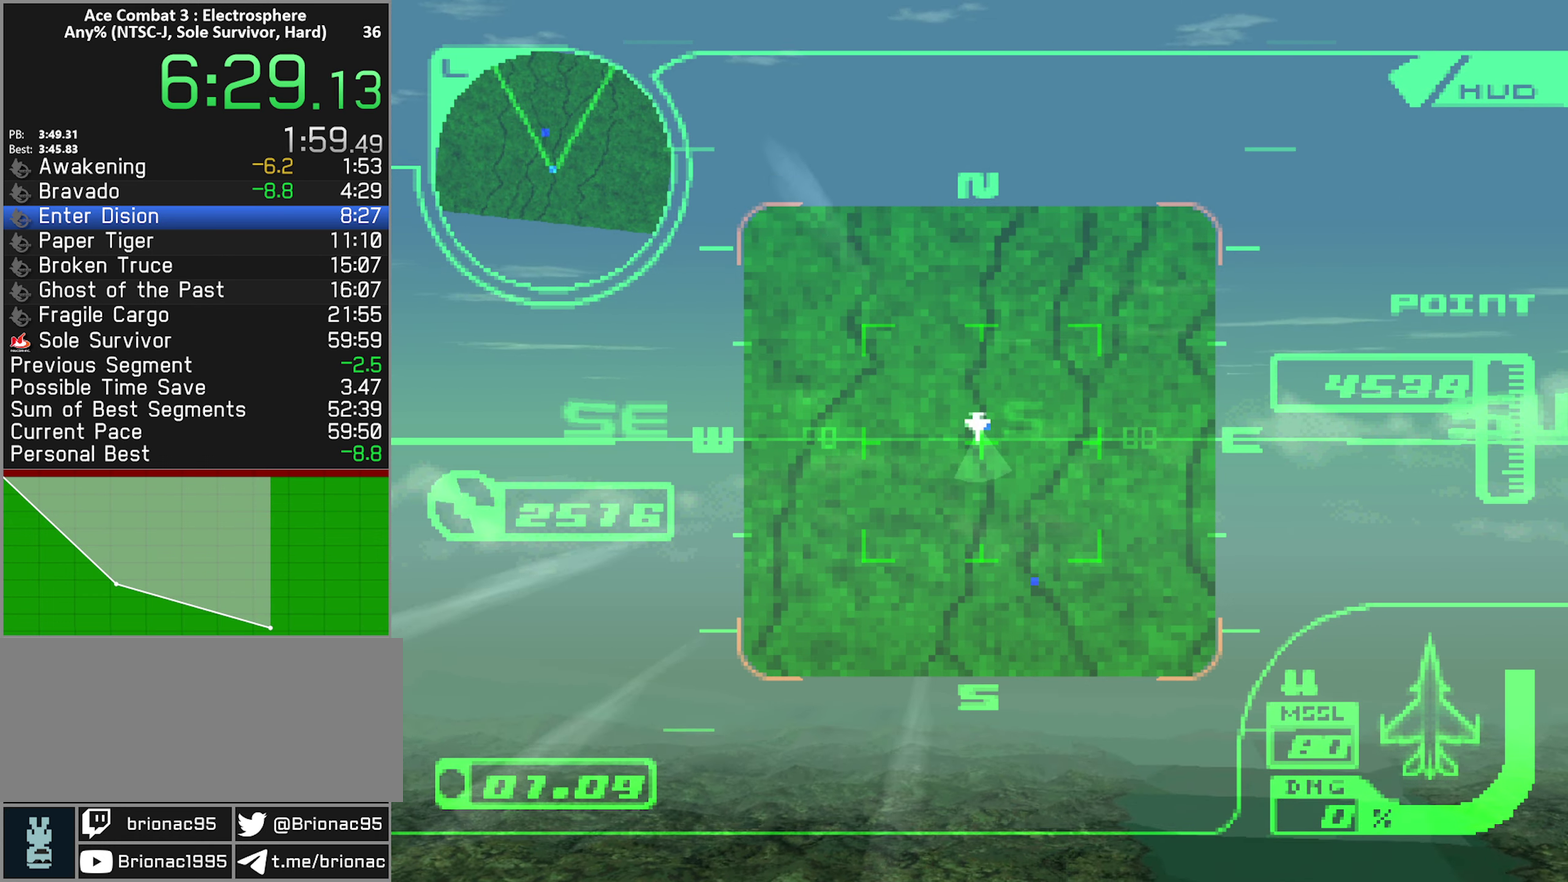
{"buttons": ["X", "R2"], "left_stick": "center", "right_stick": "center", "events": []}
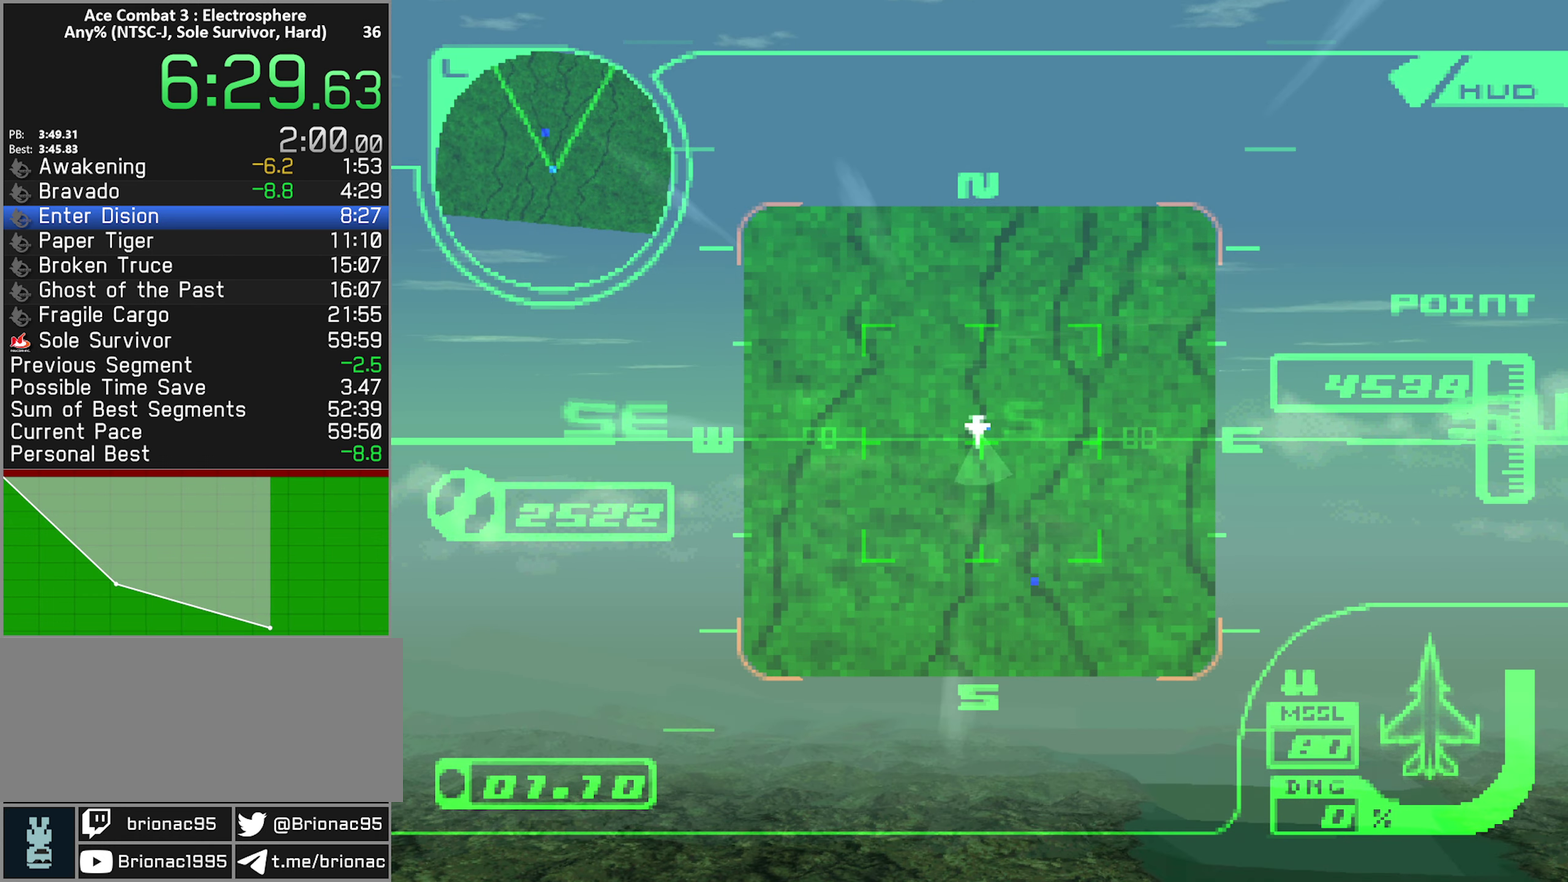
{"buttons": ["X", "R2"], "left_stick": "center", "right_stick": "center", "events": [[117, "left_stick", "down"], [167, "left_stick", "center"]]}
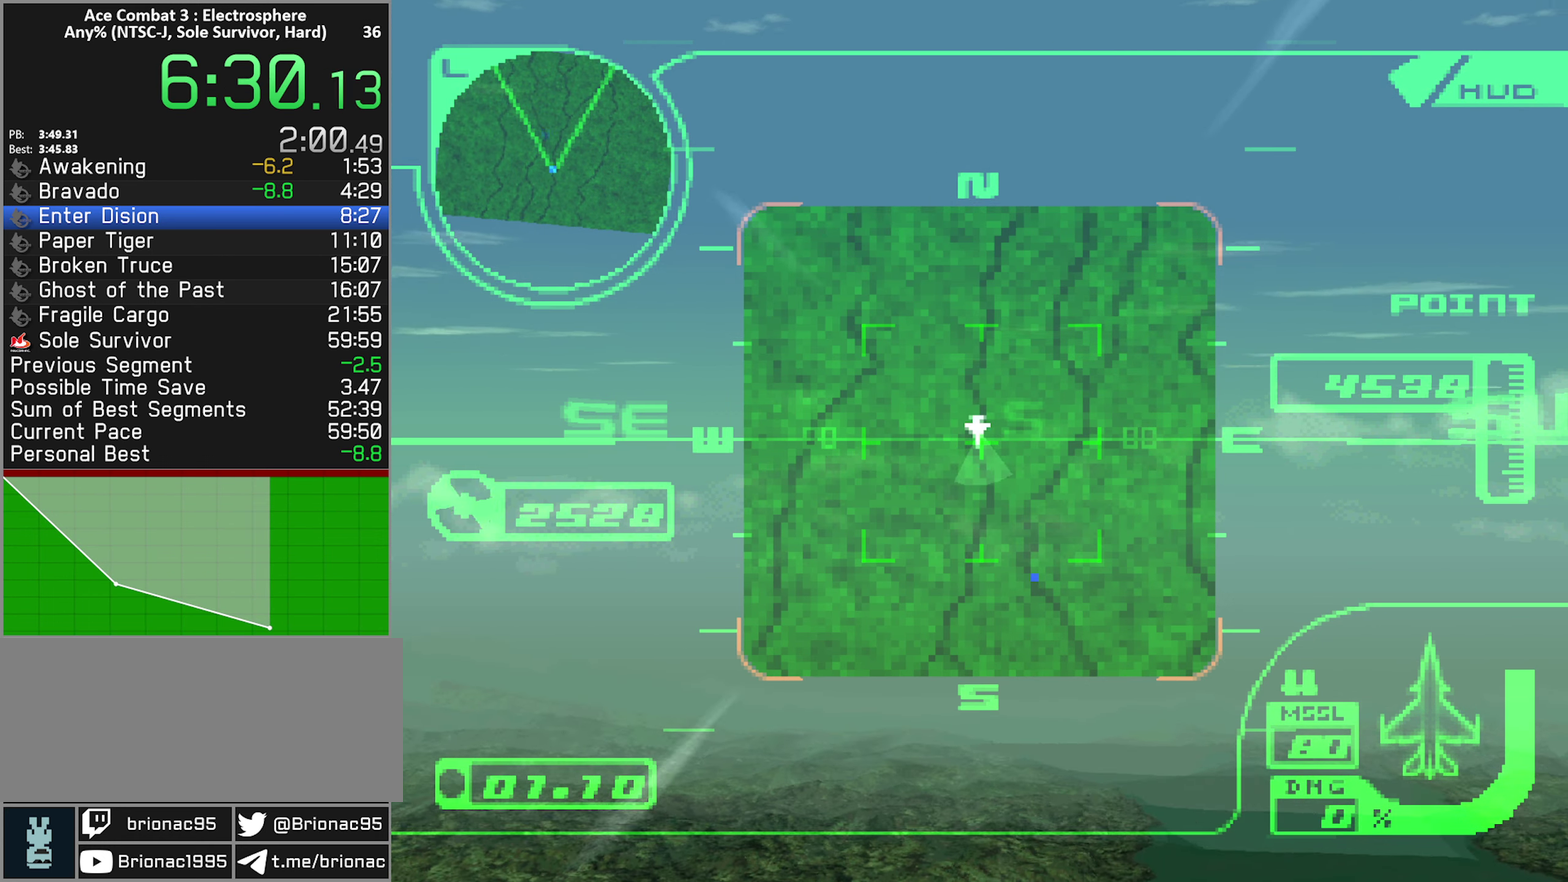
{"buttons": ["R2"], "left_stick": "center", "right_stick": "center", "events": [[367, "X", "up"]]}
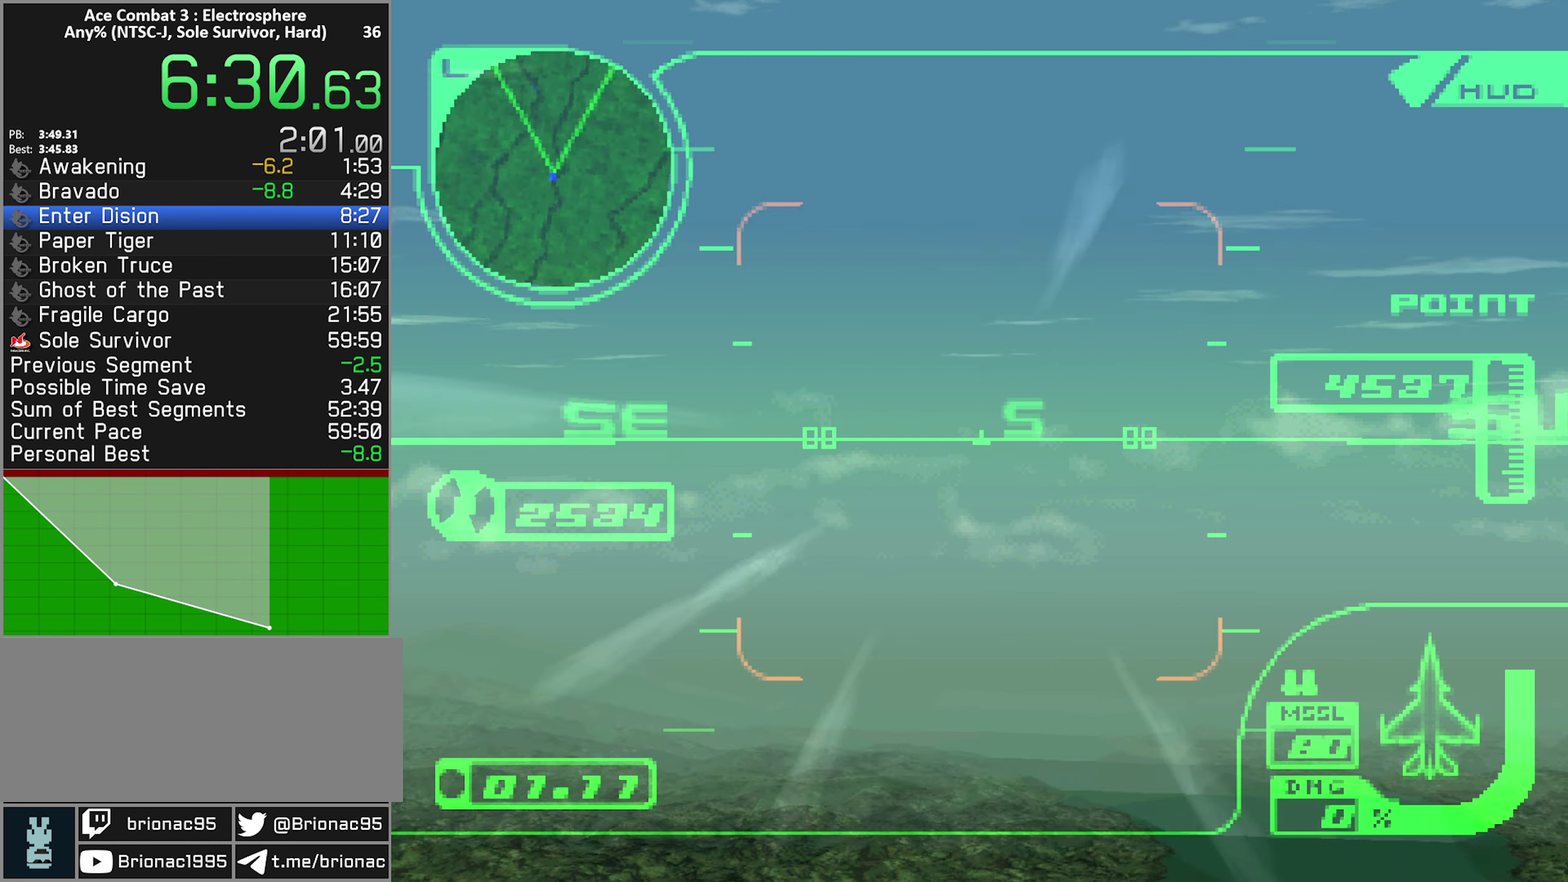
{"buttons": ["R2"], "left_stick": "center", "right_stick": "center", "events": []}
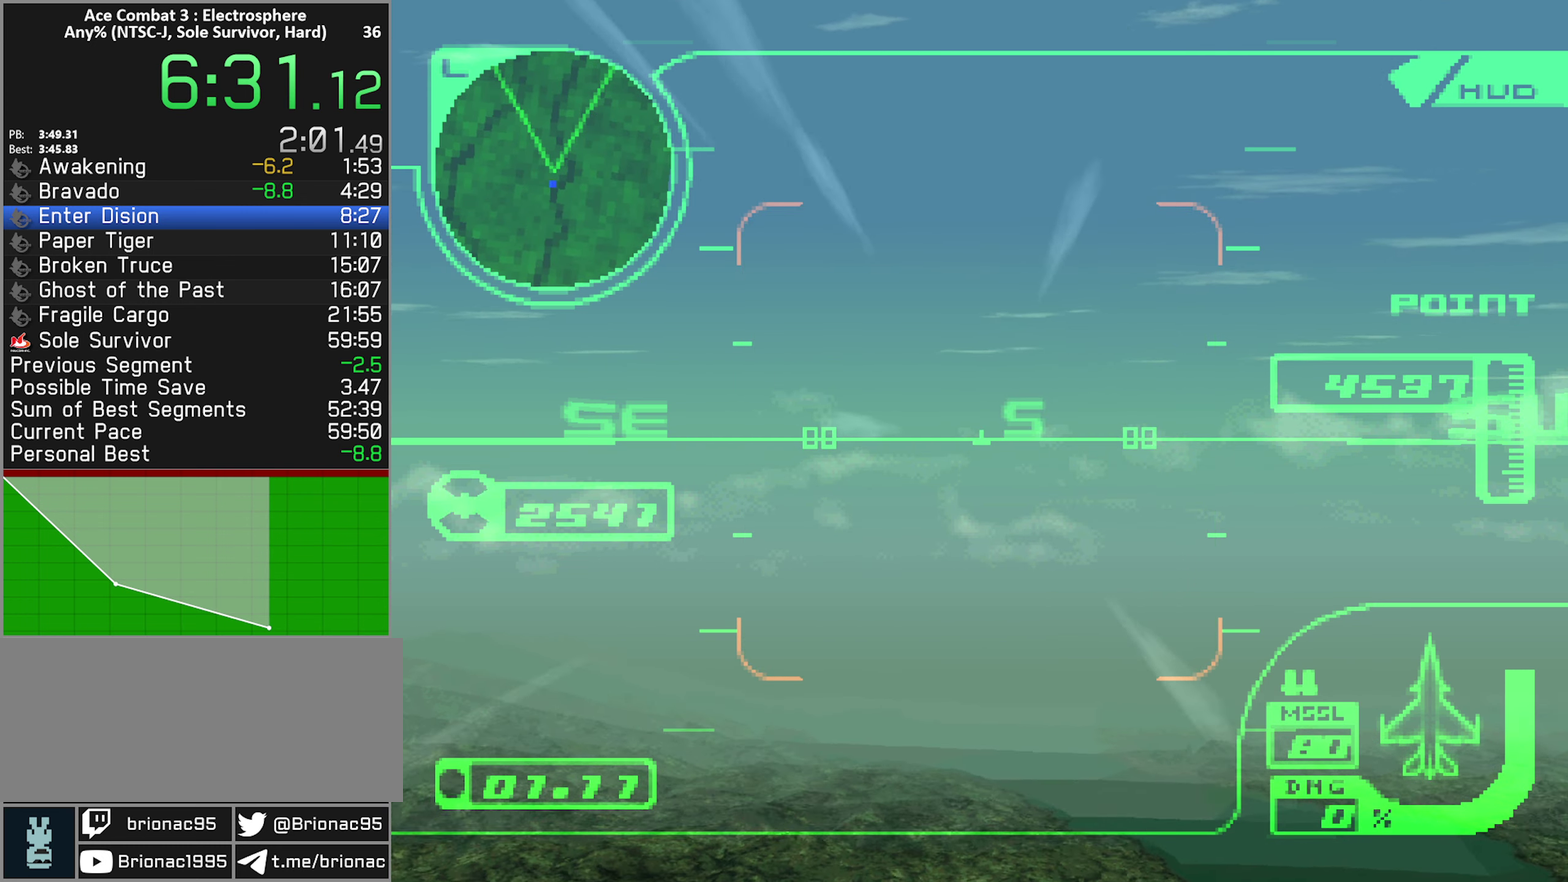
{"buttons": ["R2"], "left_stick": "center", "right_stick": "center", "events": []}
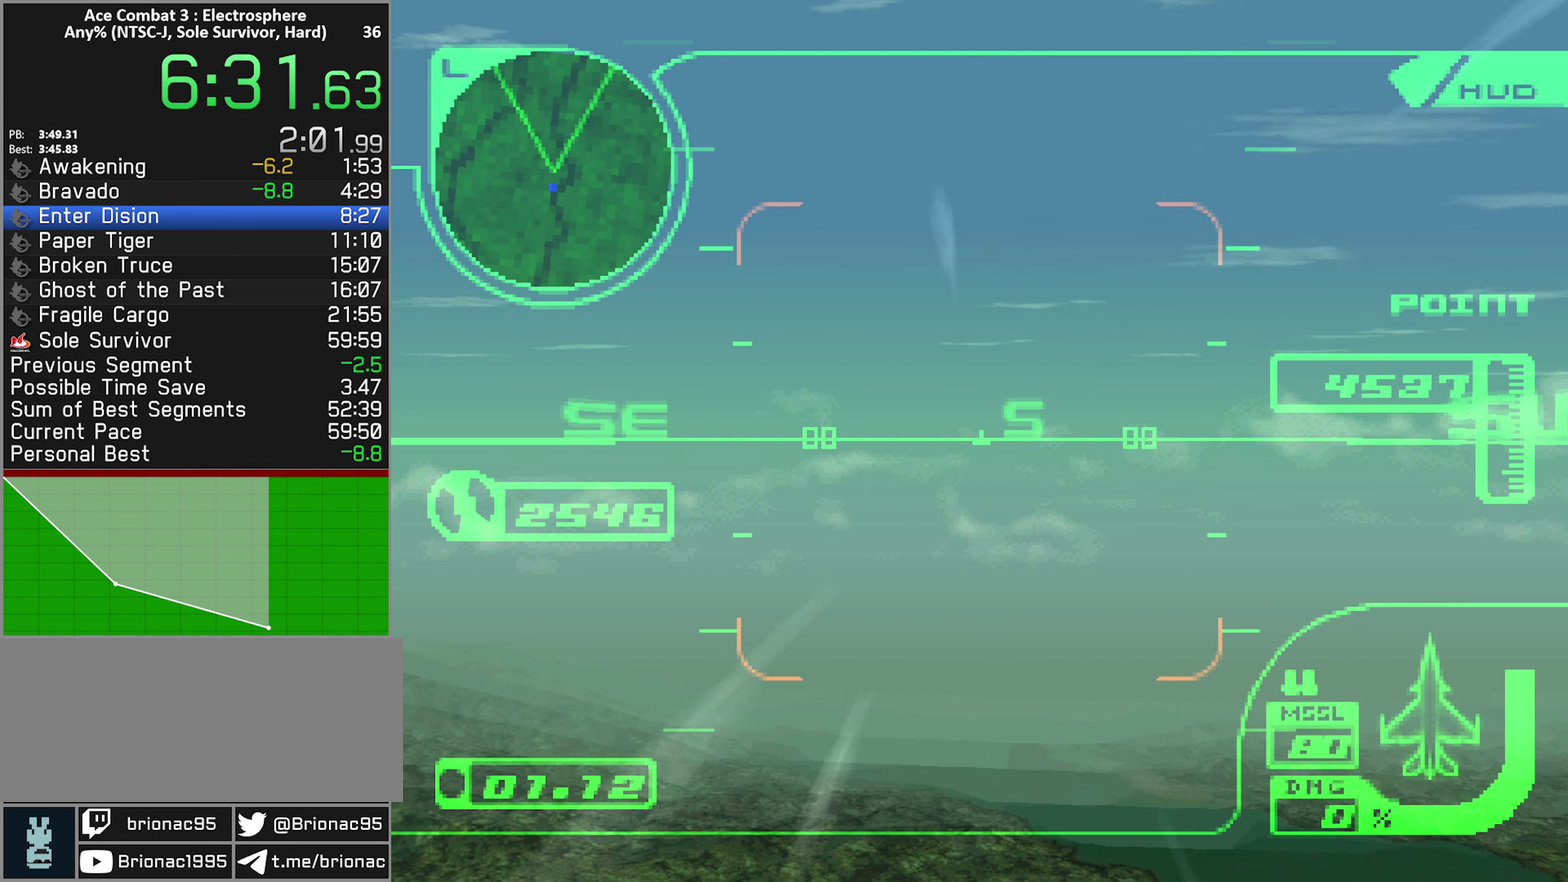
{"buttons": ["X", "R2"], "left_stick": "center", "right_stick": "center", "events": [[50, "X", "down"]]}